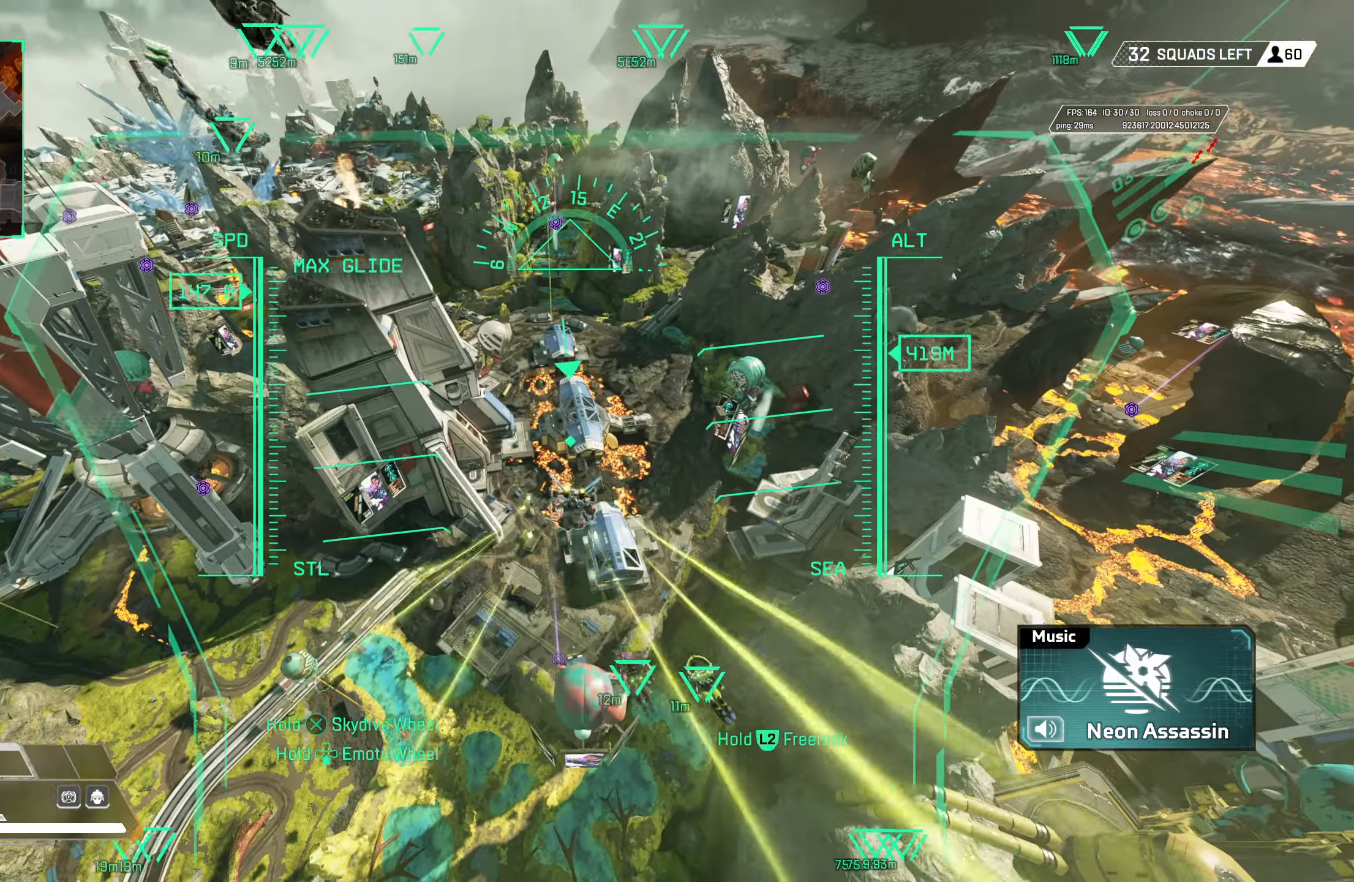
Gameplay with a controller (PlayStation layout); each line is a JSON object with the inputs held at the frame after it. "events" lists button and stick changes between this image and that frame as [ms after this image, input, new state], when the widget could be followed in between.
{"buttons": [], "left_stick": "up", "right_stick": "center", "events": []}
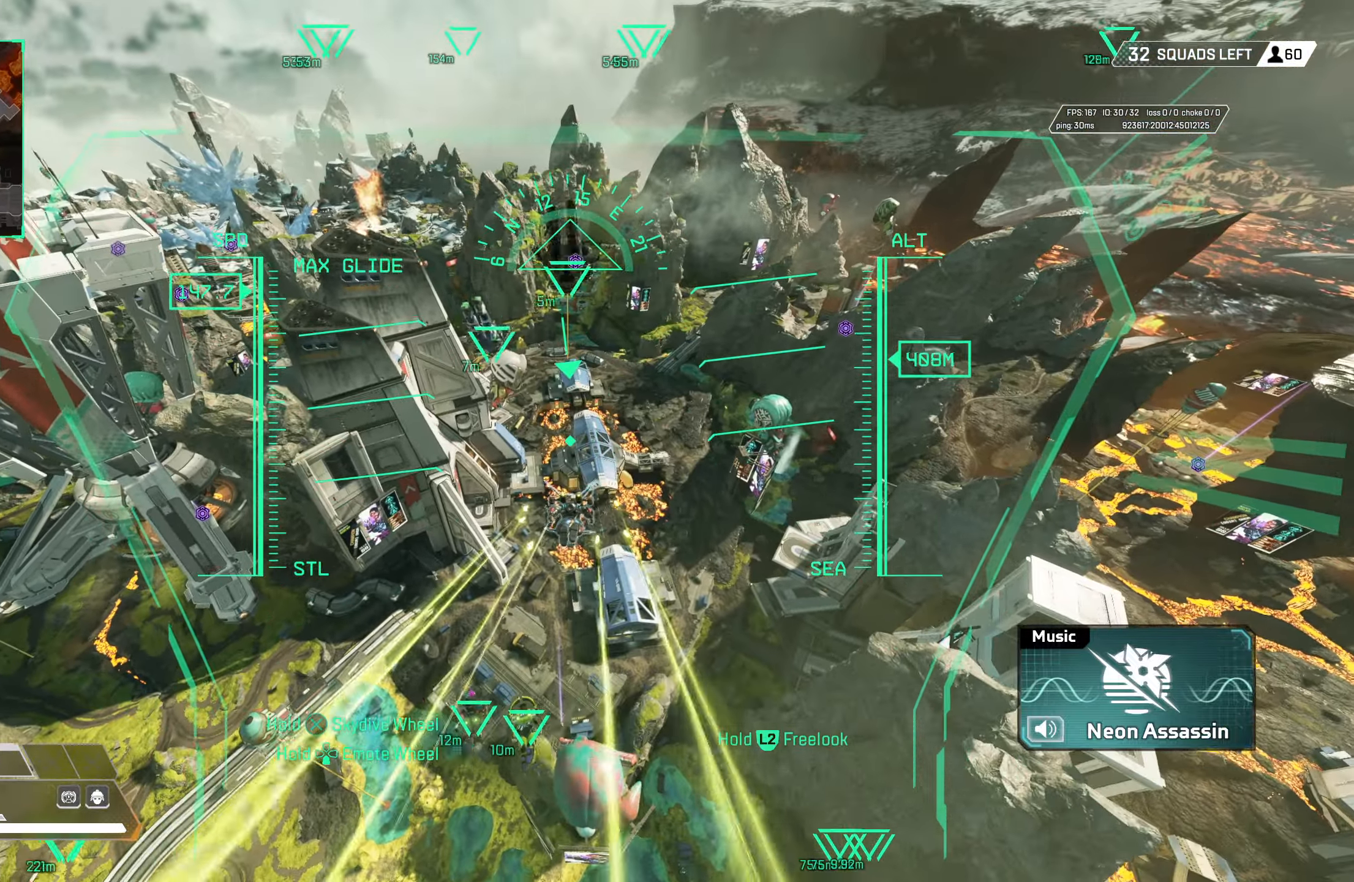
{"buttons": ["L2"], "left_stick": "up", "right_stick": "center", "events": [[483, "L2", "down"]]}
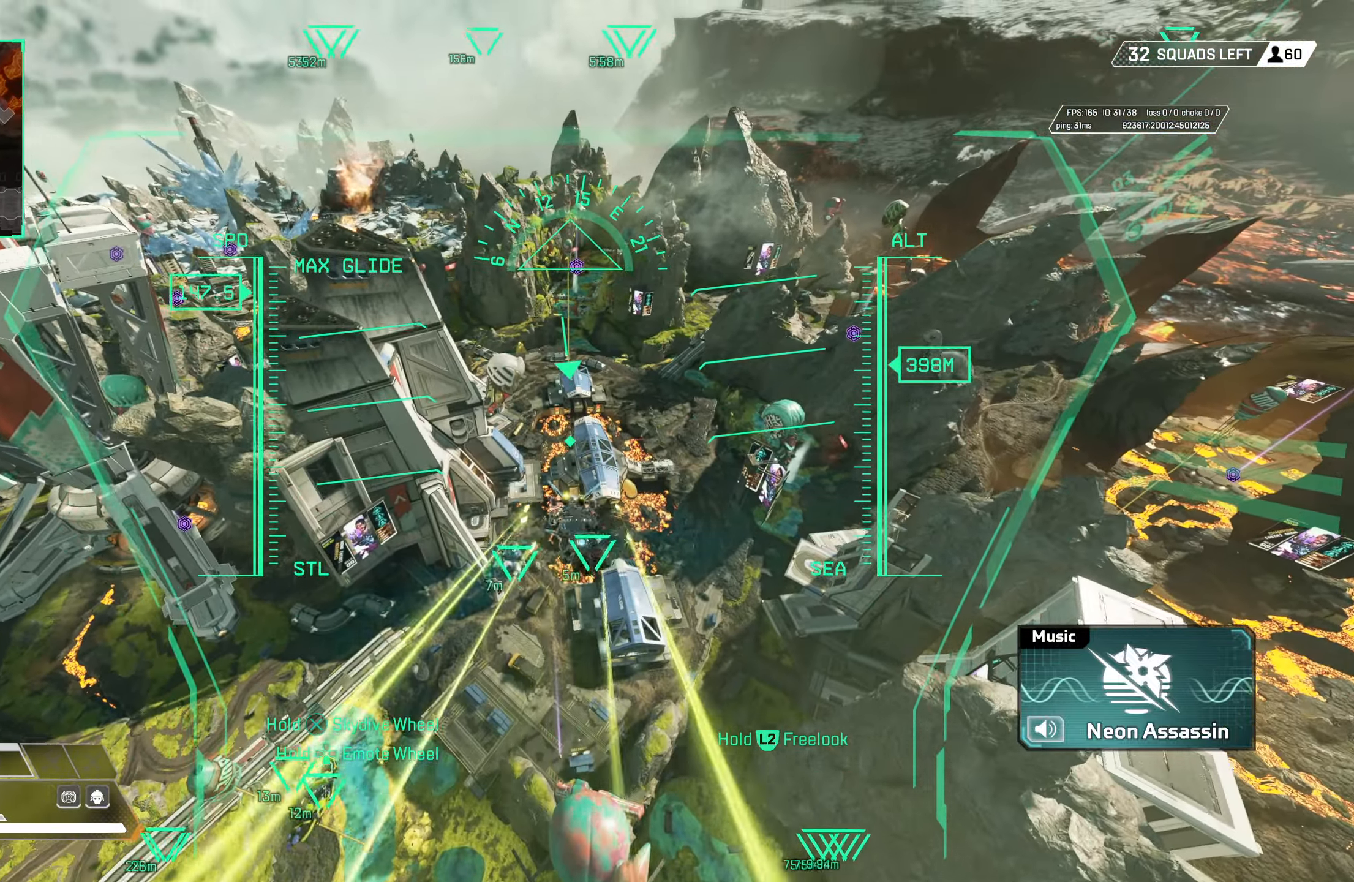
{"buttons": ["L2"], "left_stick": "up", "right_stick": "center", "events": [[133, "right_stick", "left"], [450, "right_stick", "center"]]}
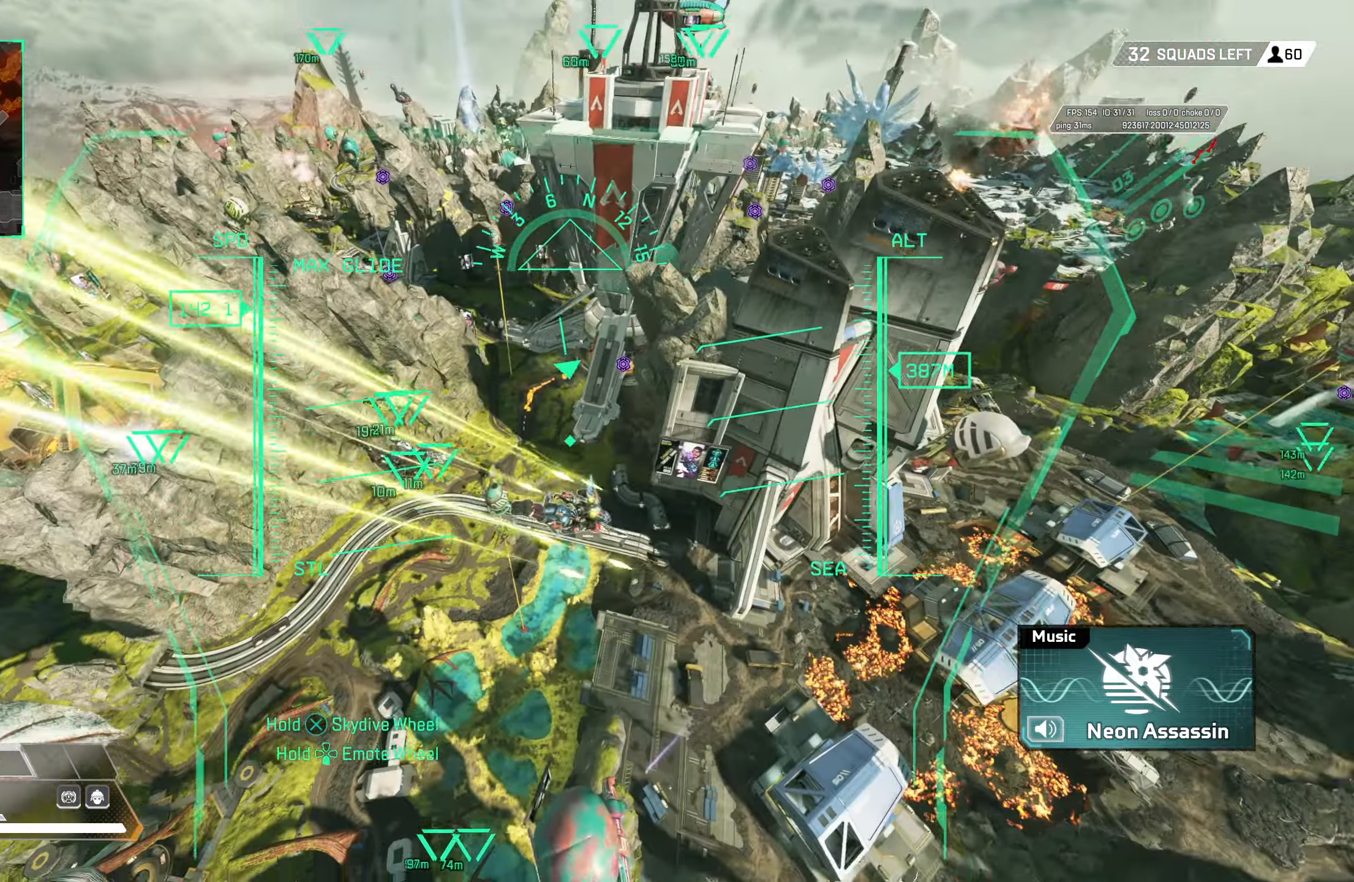
{"buttons": ["L2"], "left_stick": "up", "right_stick": "center", "events": []}
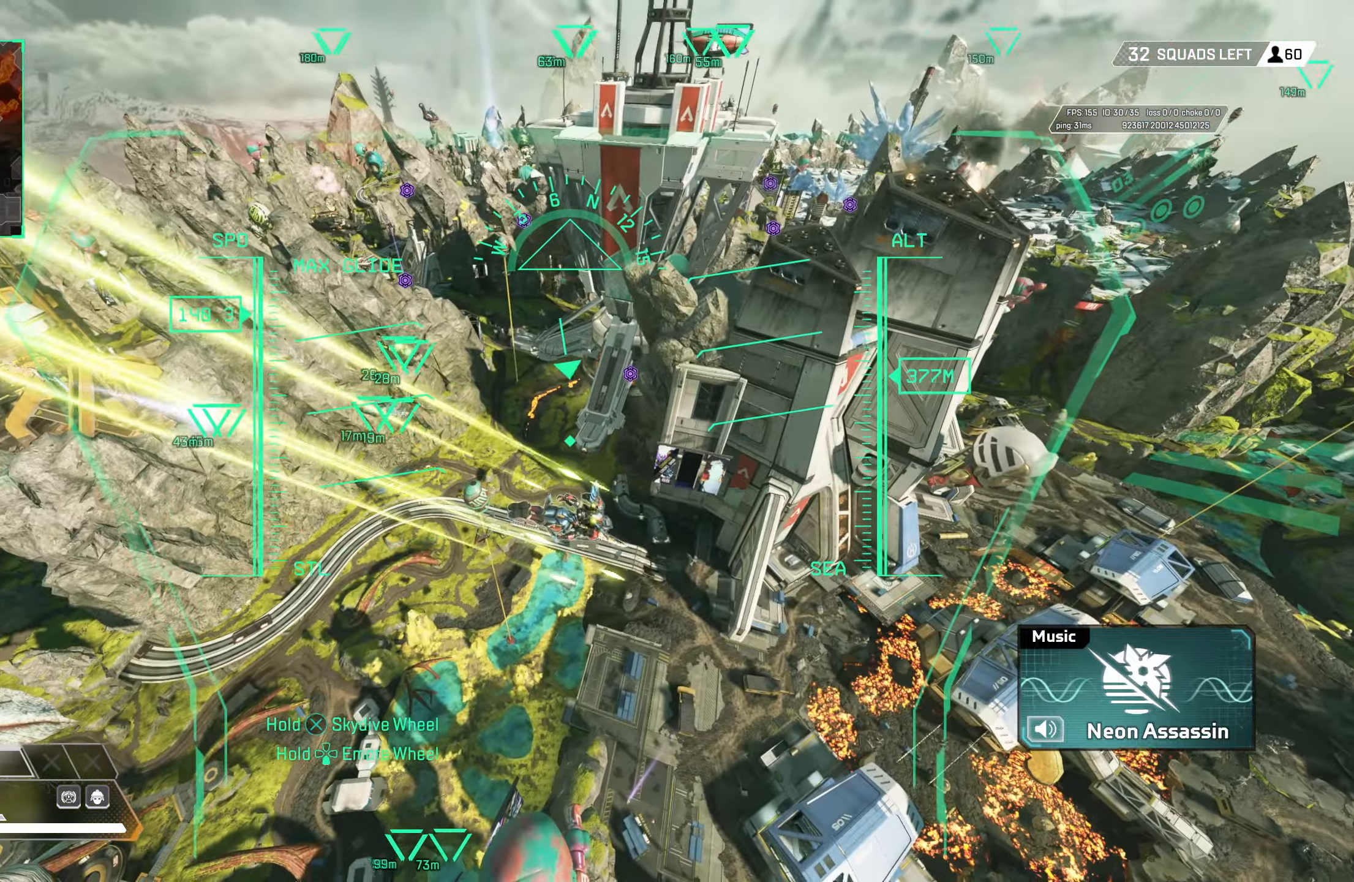
{"buttons": ["L2"], "left_stick": "up", "right_stick": "center", "events": []}
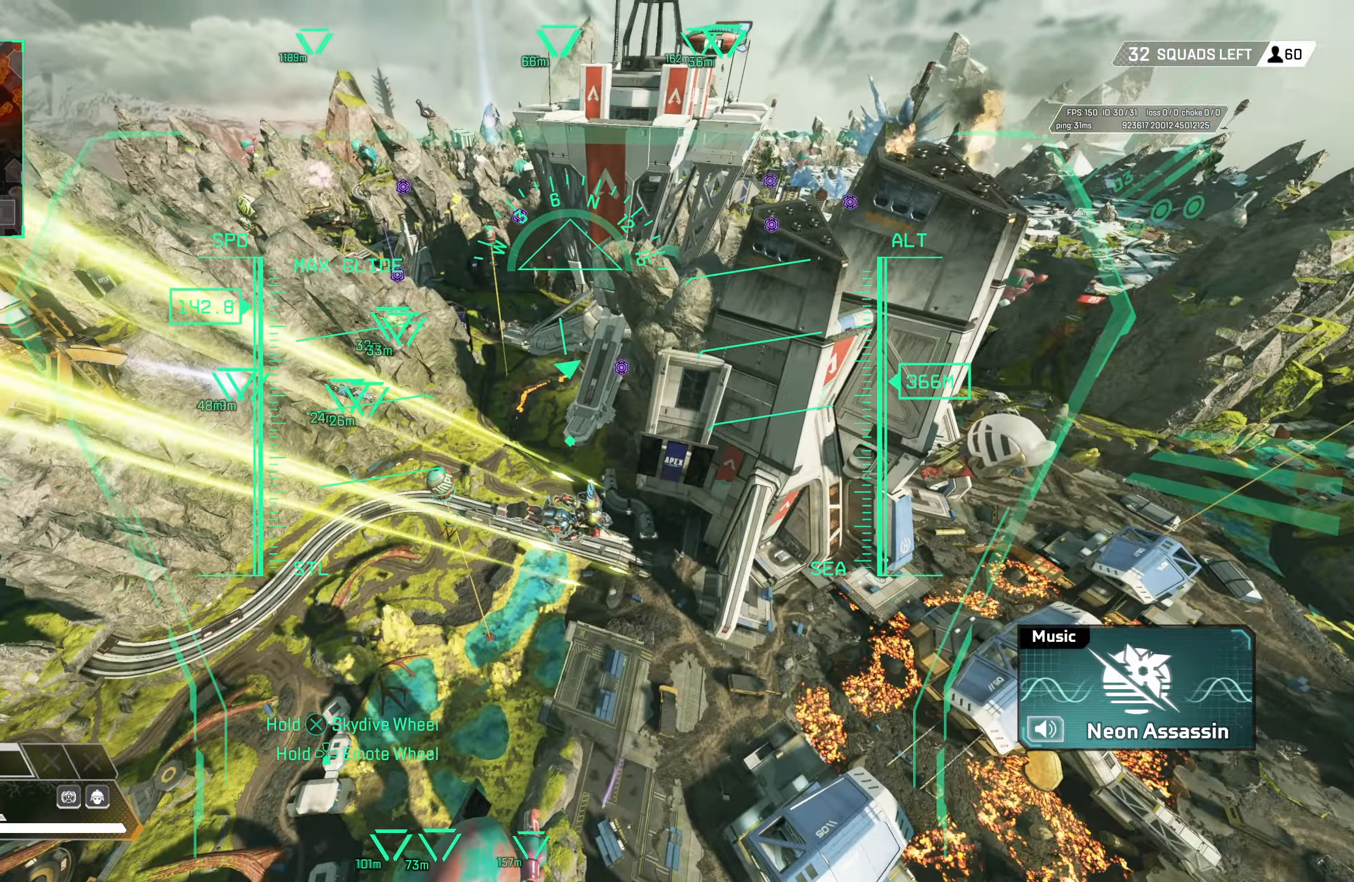
{"buttons": ["L2"], "left_stick": "up", "right_stick": "right", "events": [[350, "right_stick", "right"]]}
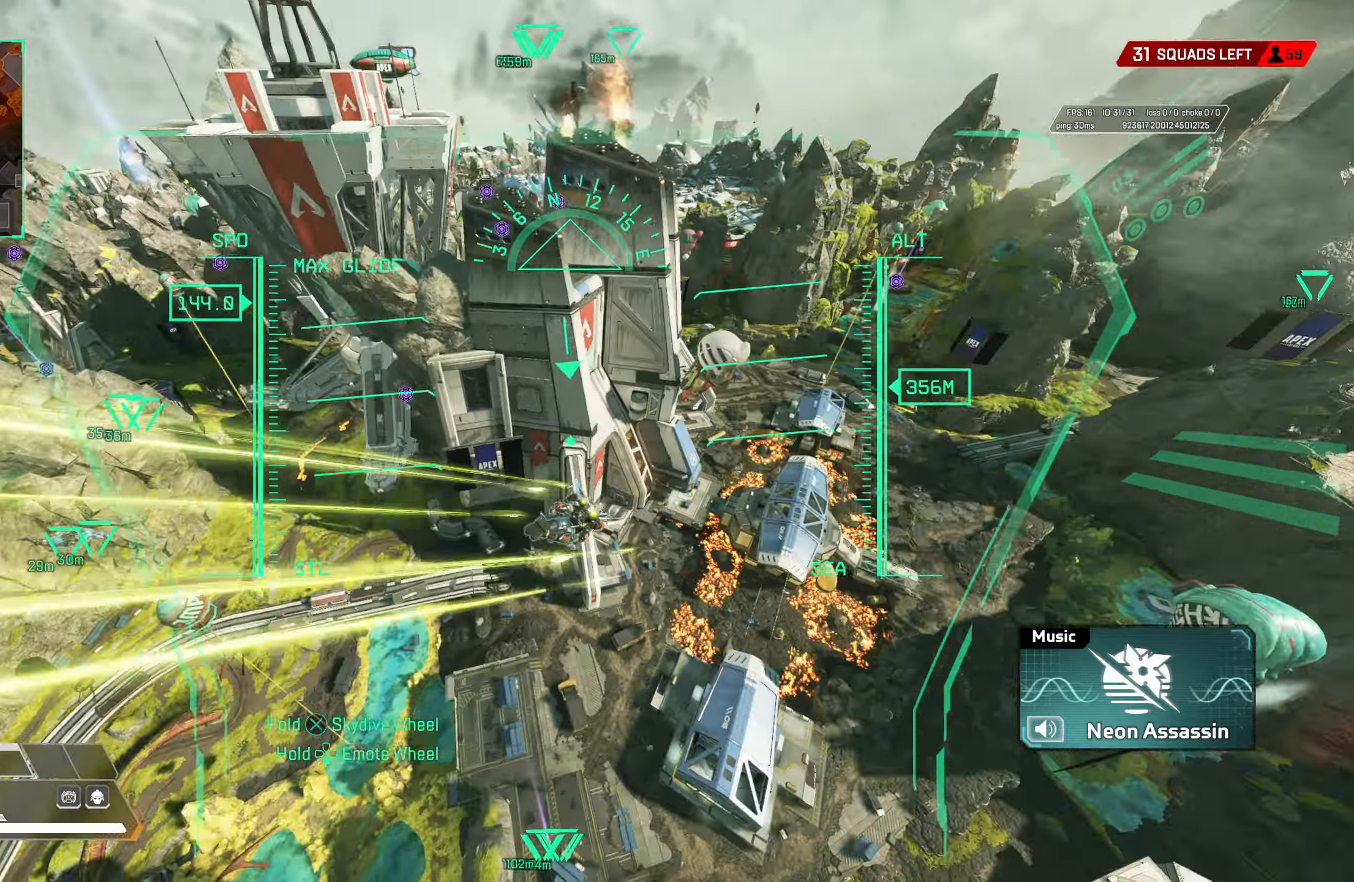
{"buttons": ["L2"], "left_stick": "up", "right_stick": "center", "events": [[17, "right_stick", "center"], [150, "right_stick", "right"], [433, "right_stick", "center"]]}
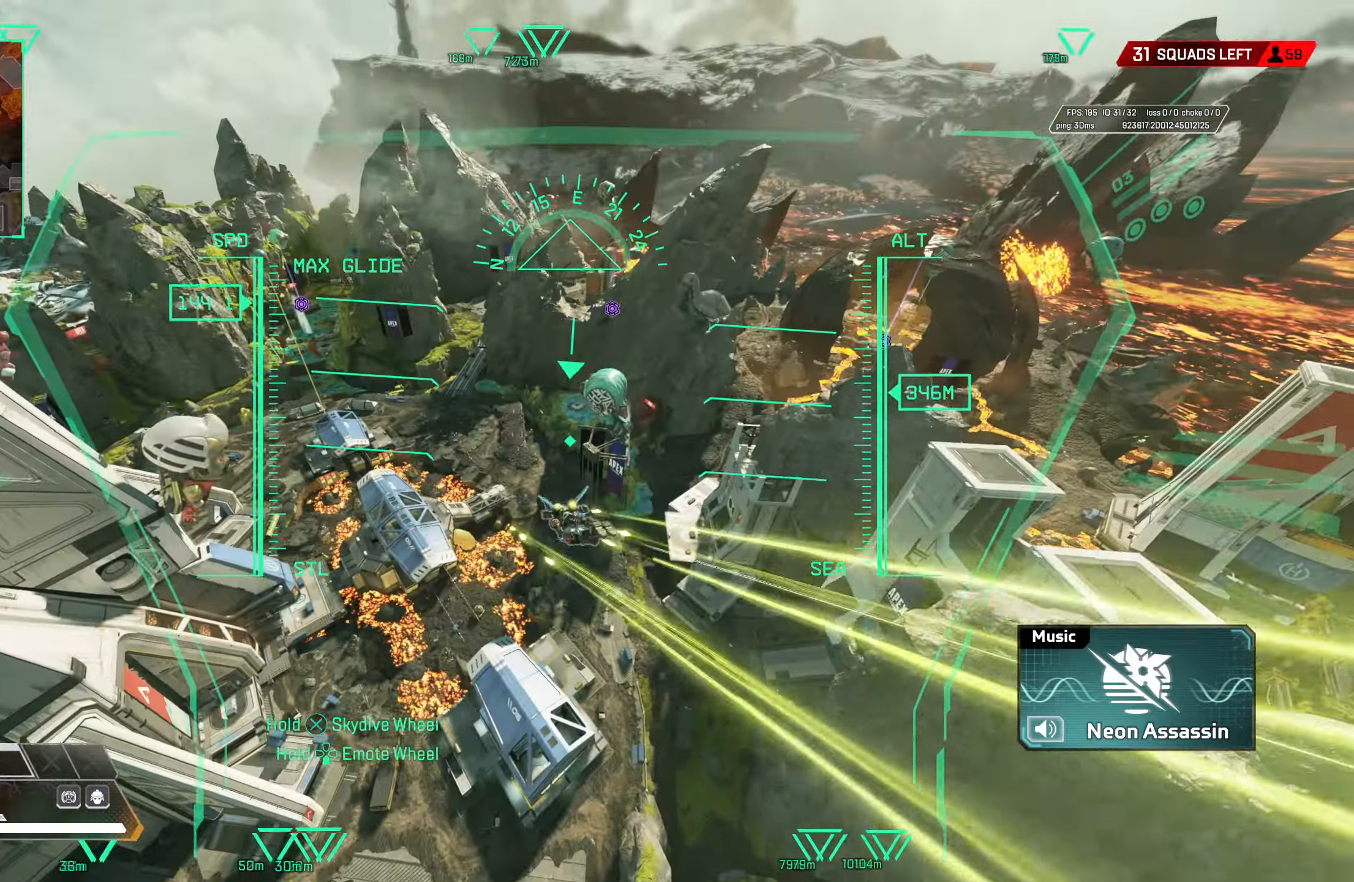
{"buttons": ["L2"], "left_stick": "up", "right_stick": "right", "events": [[300, "right_stick", "right"]]}
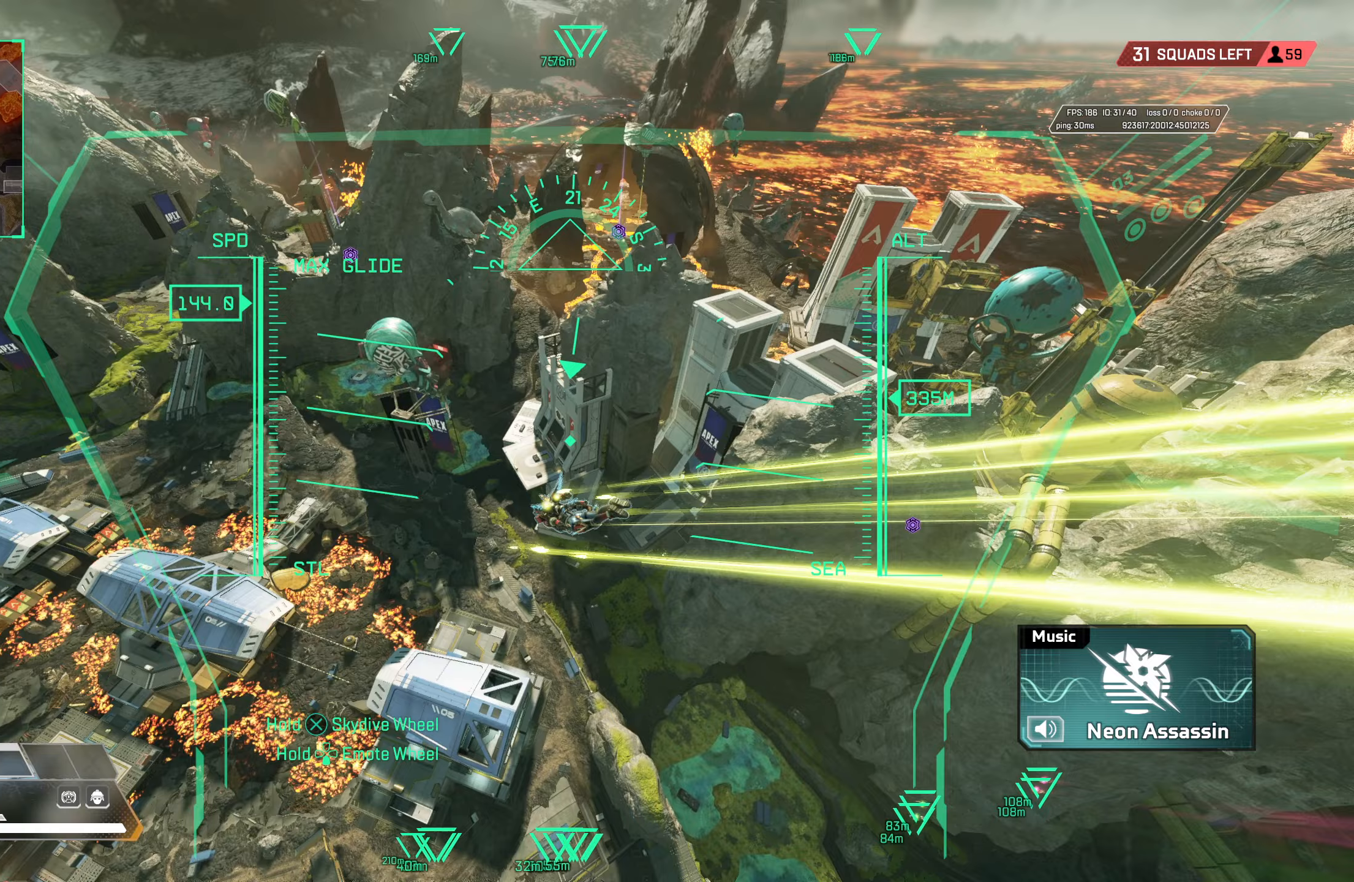
{"buttons": [], "left_stick": "up", "right_stick": "center", "events": [[17, "right_stick", "center"], [100, "L2", "up"]]}
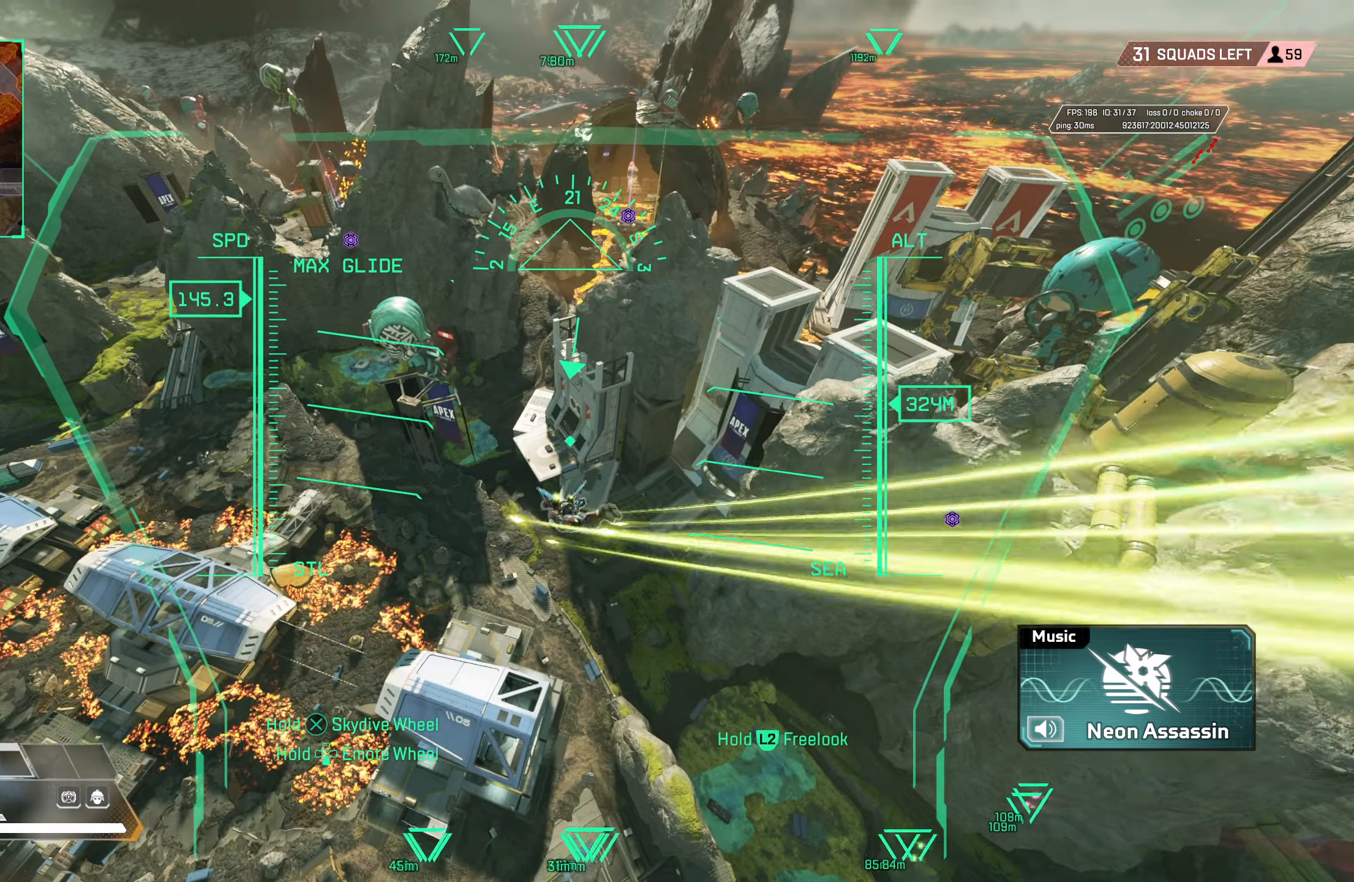
{"buttons": [], "left_stick": "up", "right_stick": "center", "events": [[200, "R1", "down"], [300, "R1", "up"]]}
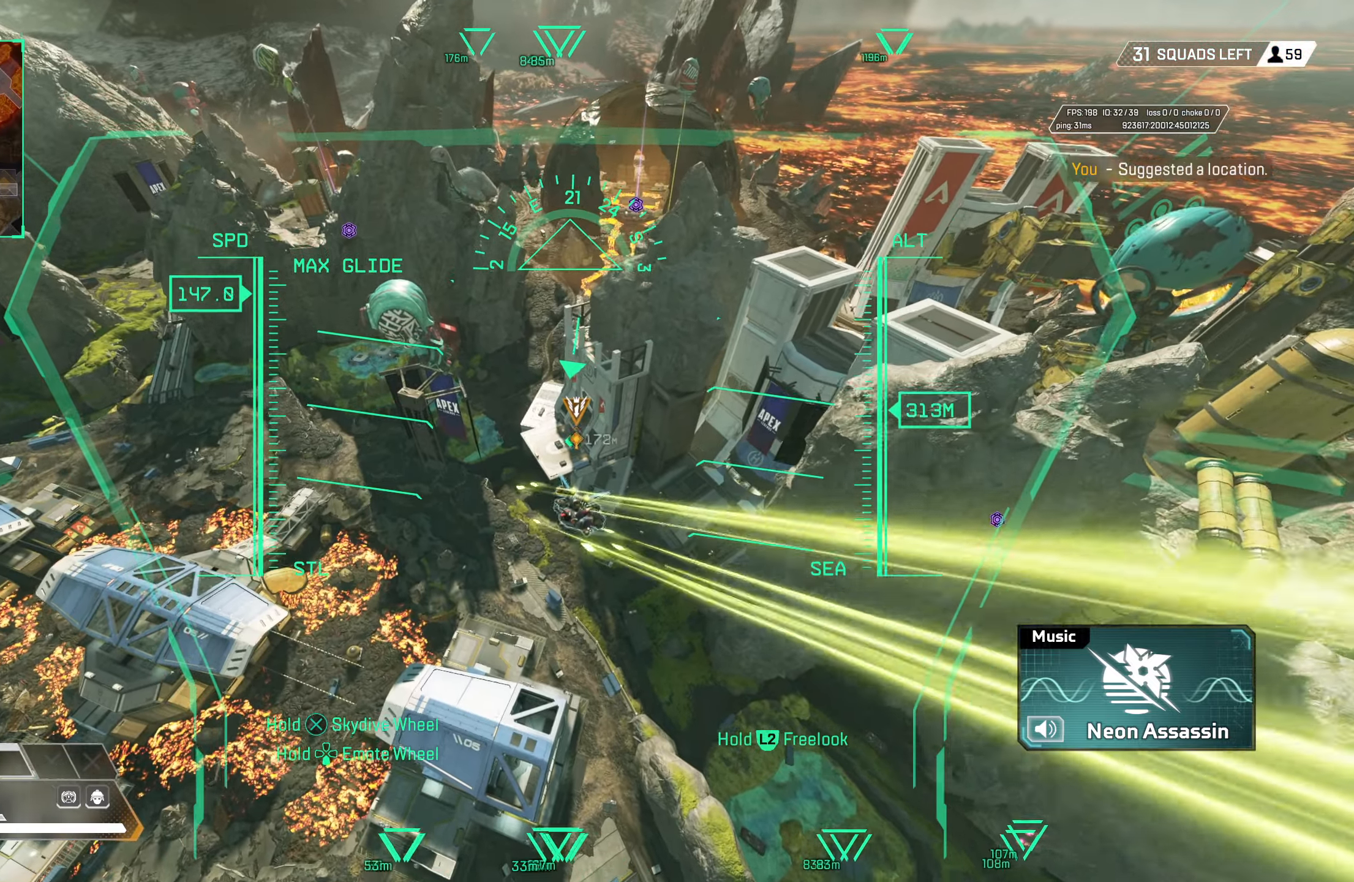
{"buttons": [], "left_stick": "up", "right_stick": "center", "events": []}
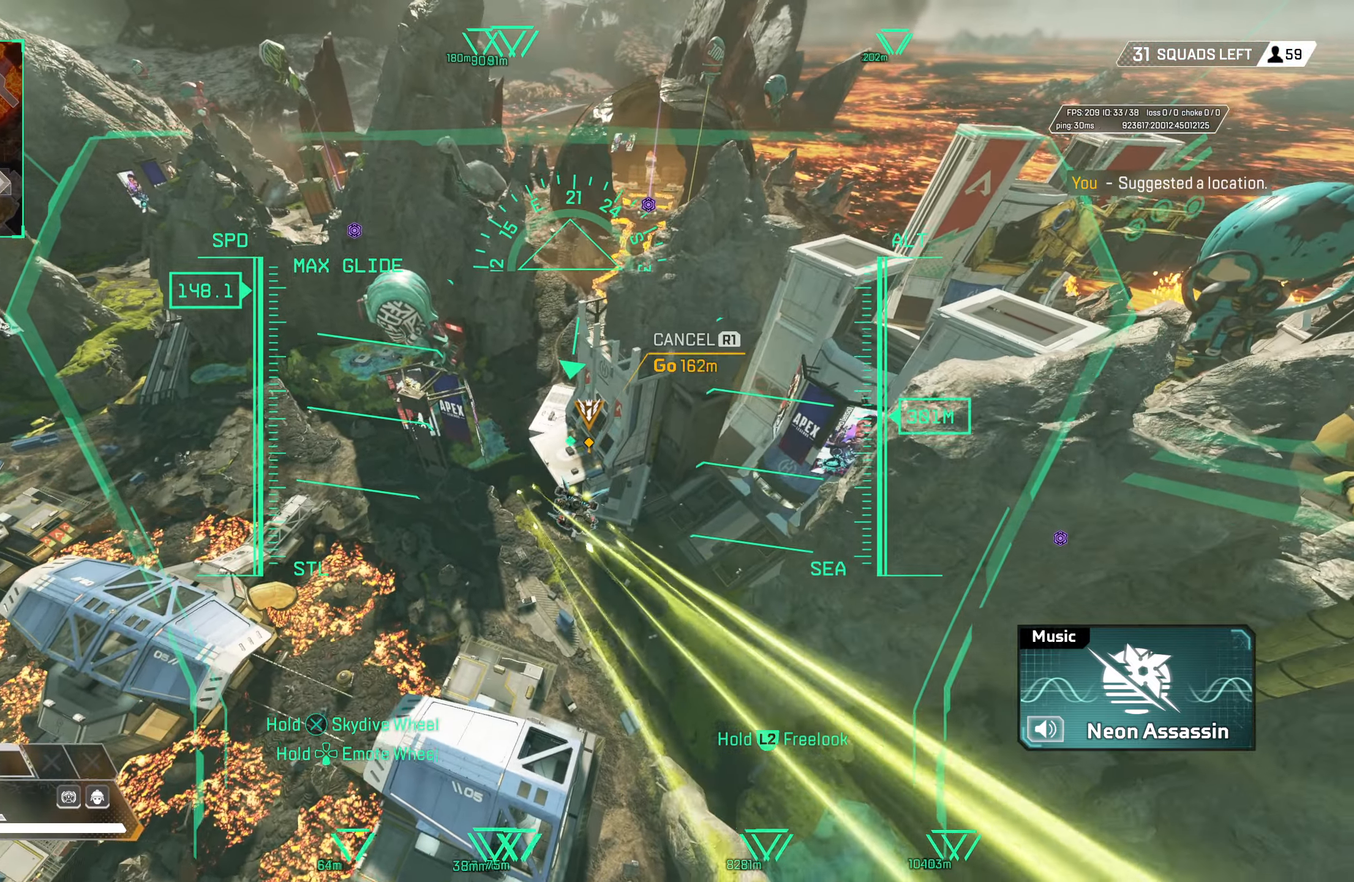
{"buttons": ["L2"], "left_stick": "up", "right_stick": "center", "events": [[467, "L2", "down"]]}
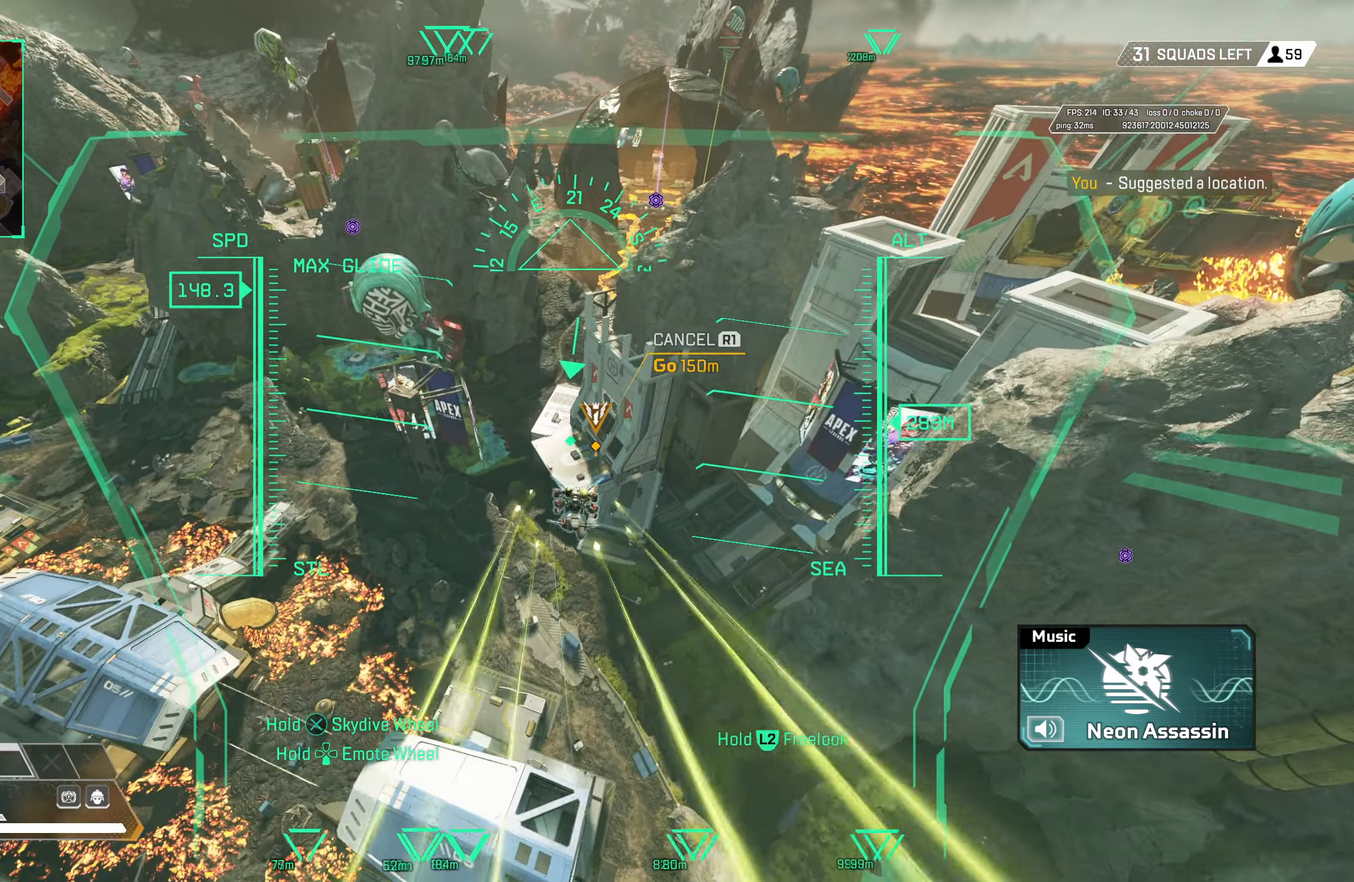
{"buttons": ["L2"], "left_stick": "up-right", "right_stick": "up-left", "events": [[133, "right_stick", "left"], [367, "left_stick", "up-right"], [450, "right_stick", "up-left"]]}
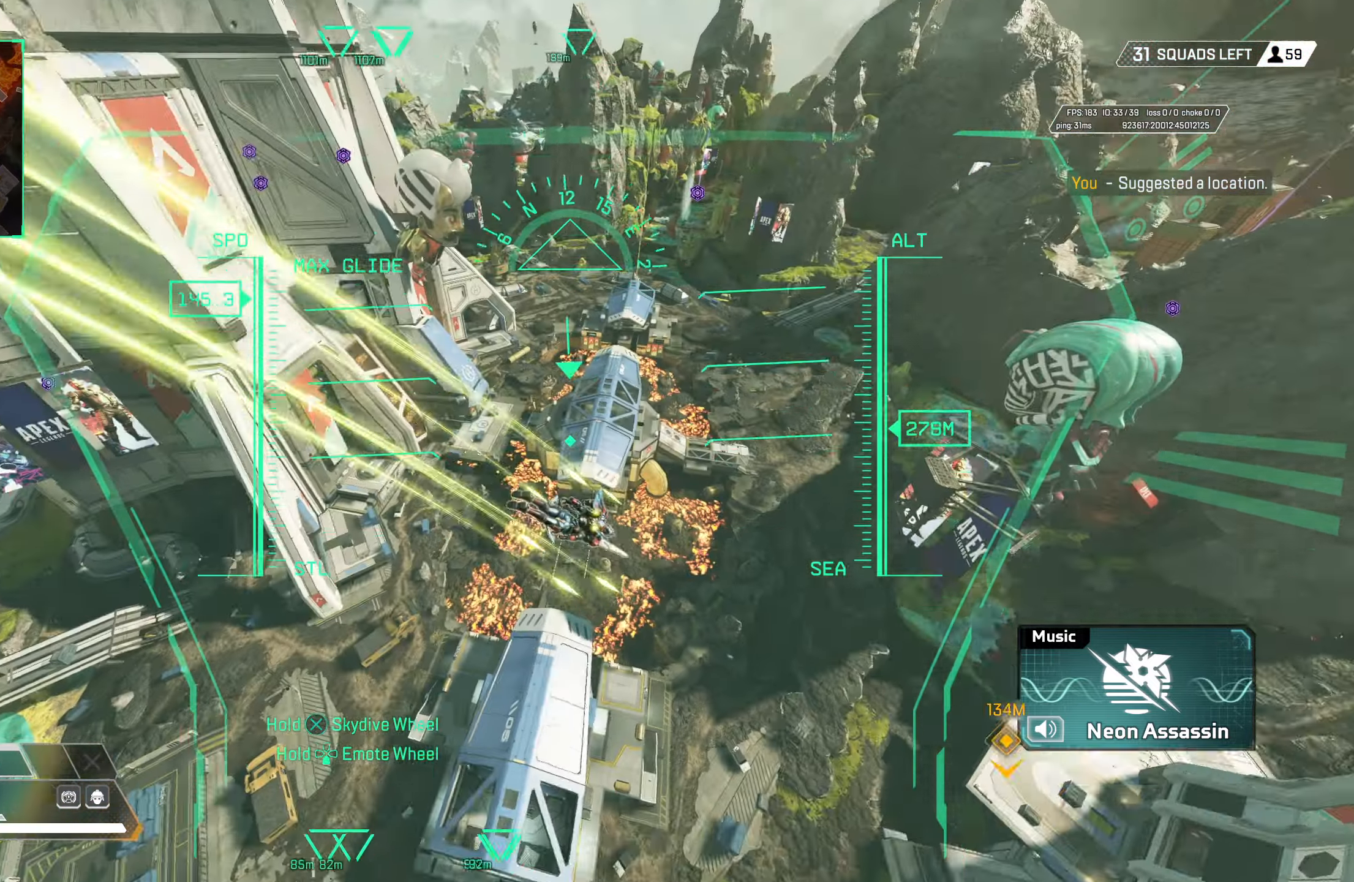
{"buttons": ["L2"], "left_stick": "up-right", "right_stick": "center", "events": [[17, "right_stick", "center"], [233, "right_stick", "left"], [450, "right_stick", "center"]]}
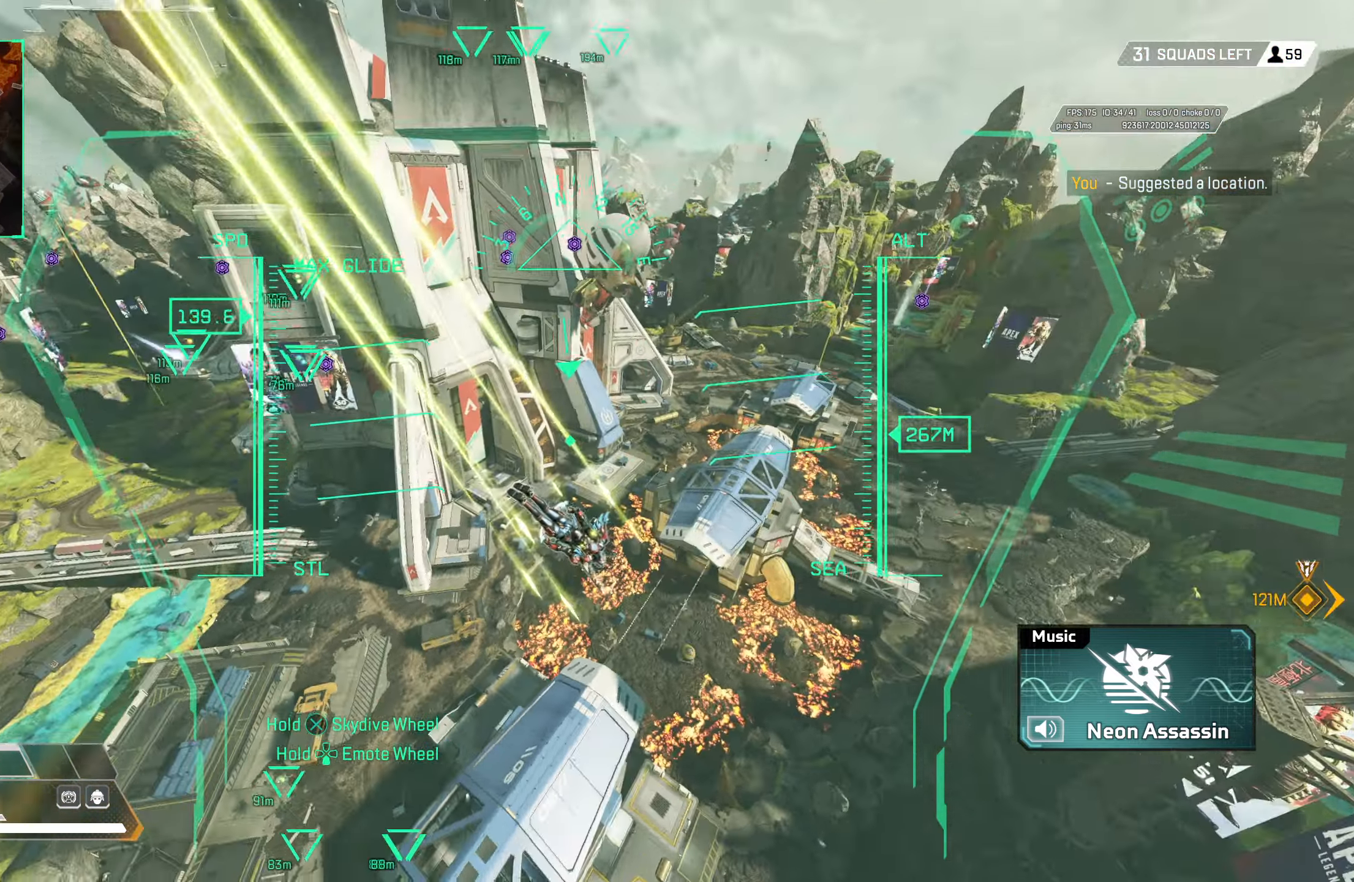
{"buttons": ["L2"], "left_stick": "up-right", "right_stick": "left", "events": [[67, "right_stick", "up-left"], [283, "right_stick", "center"], [333, "right_stick", "left"]]}
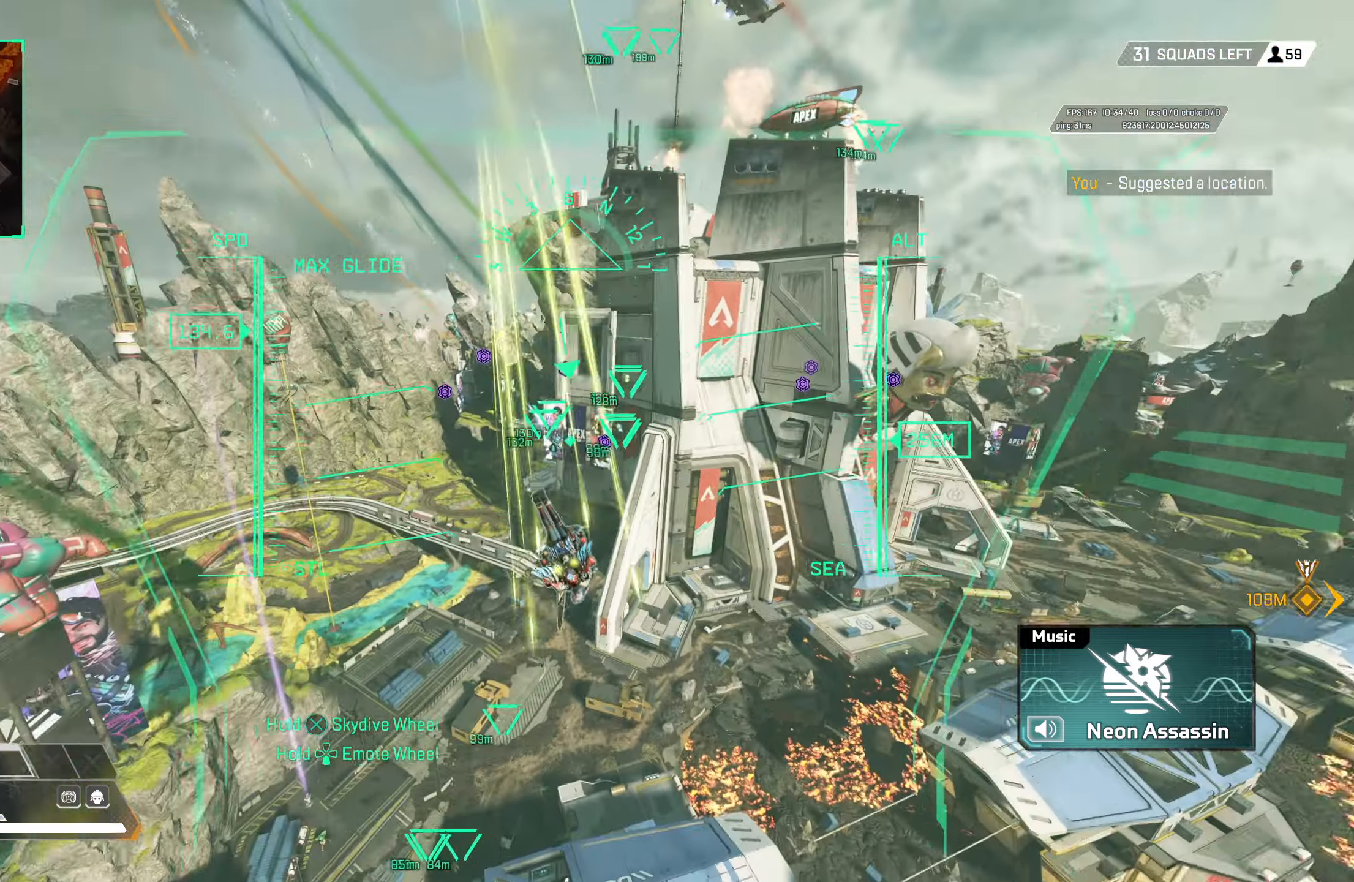
{"buttons": ["L2"], "left_stick": "up-right", "right_stick": "center", "events": [[17, "right_stick", "center"]]}
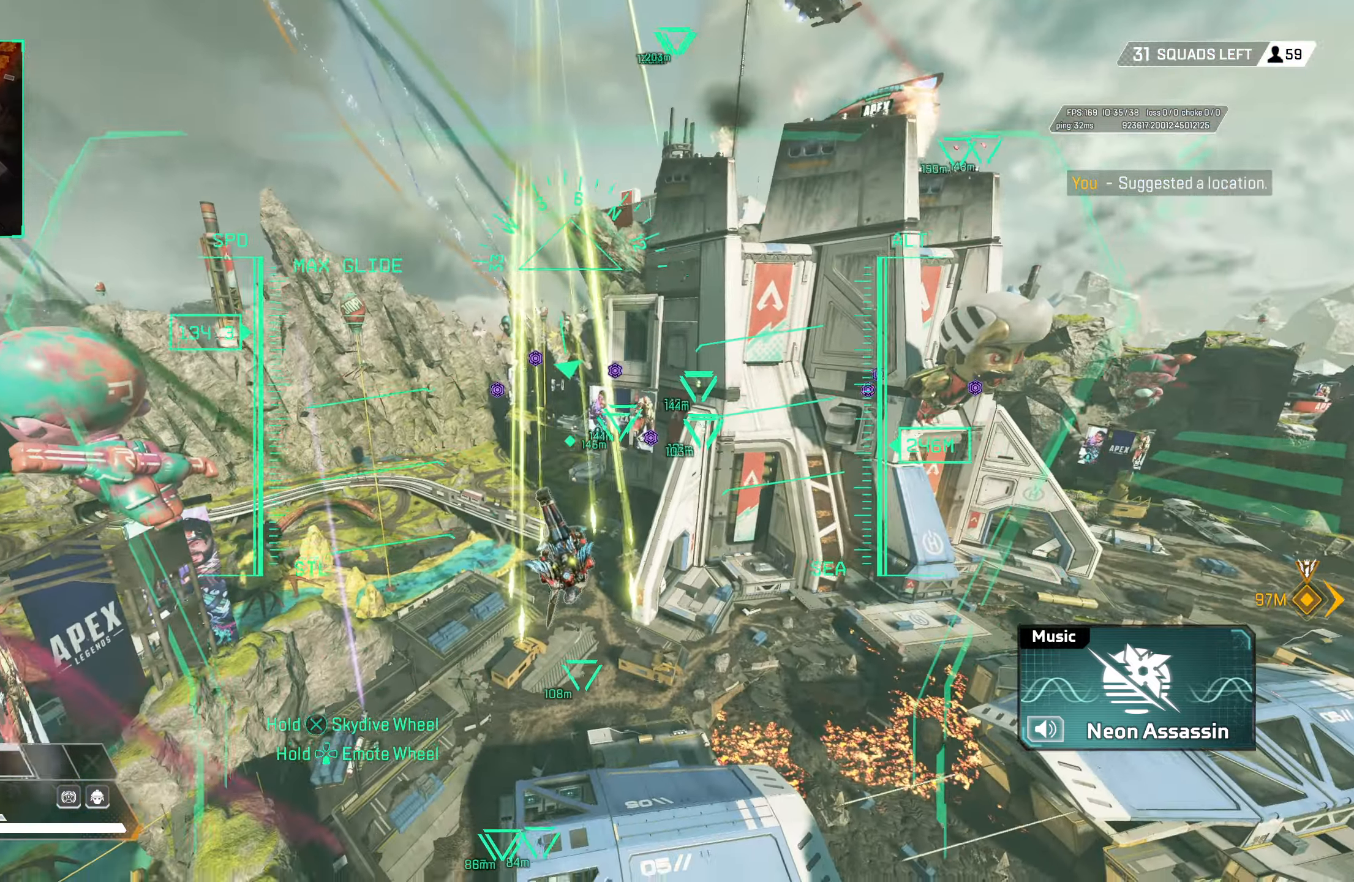
{"buttons": ["L2"], "left_stick": "up-right", "right_stick": "center", "events": [[50, "right_stick", "down-left"], [250, "right_stick", "center"]]}
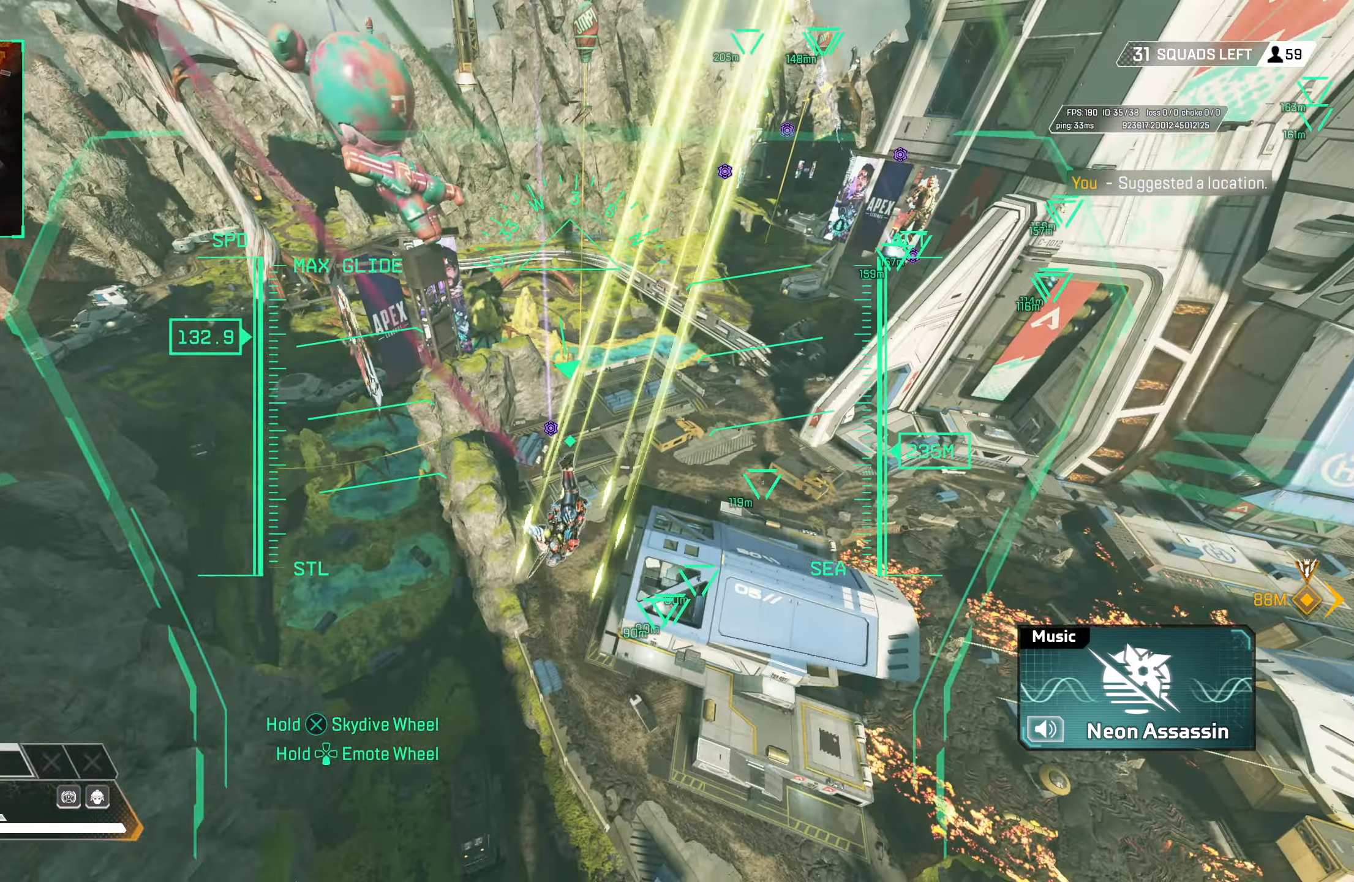
{"buttons": ["L2"], "left_stick": "up", "right_stick": "right", "events": [[67, "right_stick", "right"], [350, "left_stick", "up"]]}
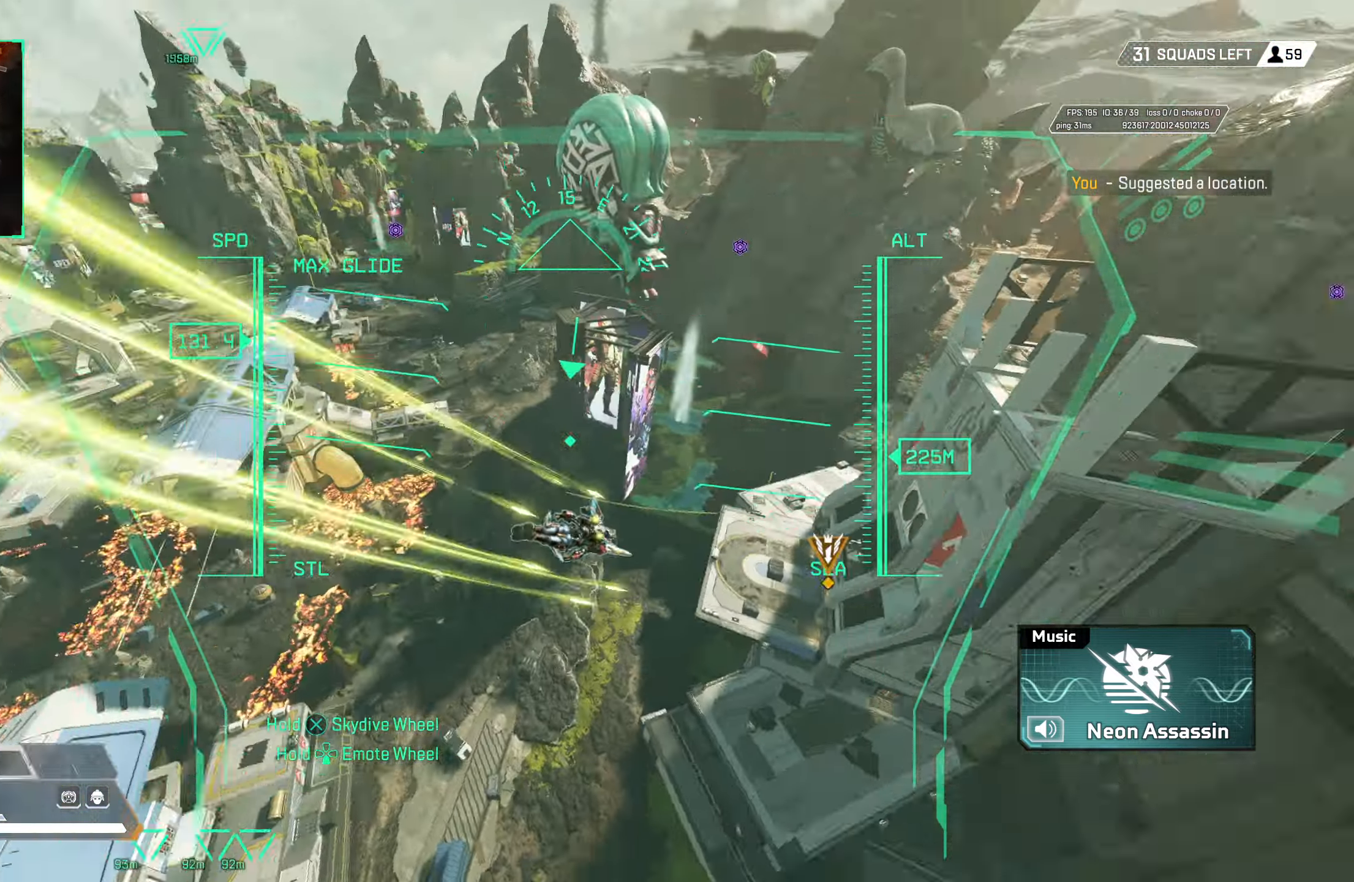
{"buttons": [], "left_stick": "up", "right_stick": "center", "events": [[183, "right_stick", "center"], [283, "L2", "up"]]}
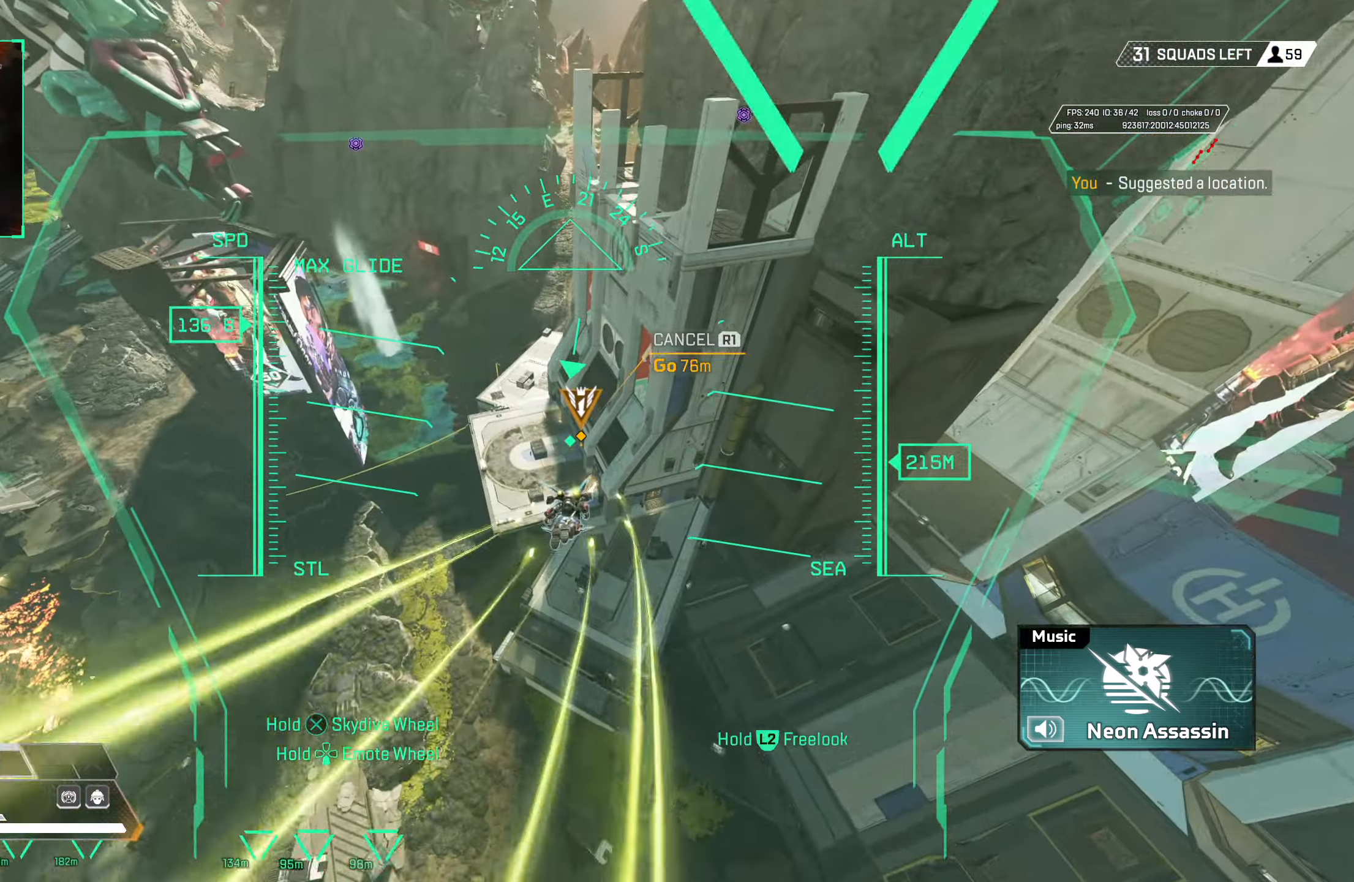
{"buttons": [], "left_stick": "up", "right_stick": "center", "events": []}
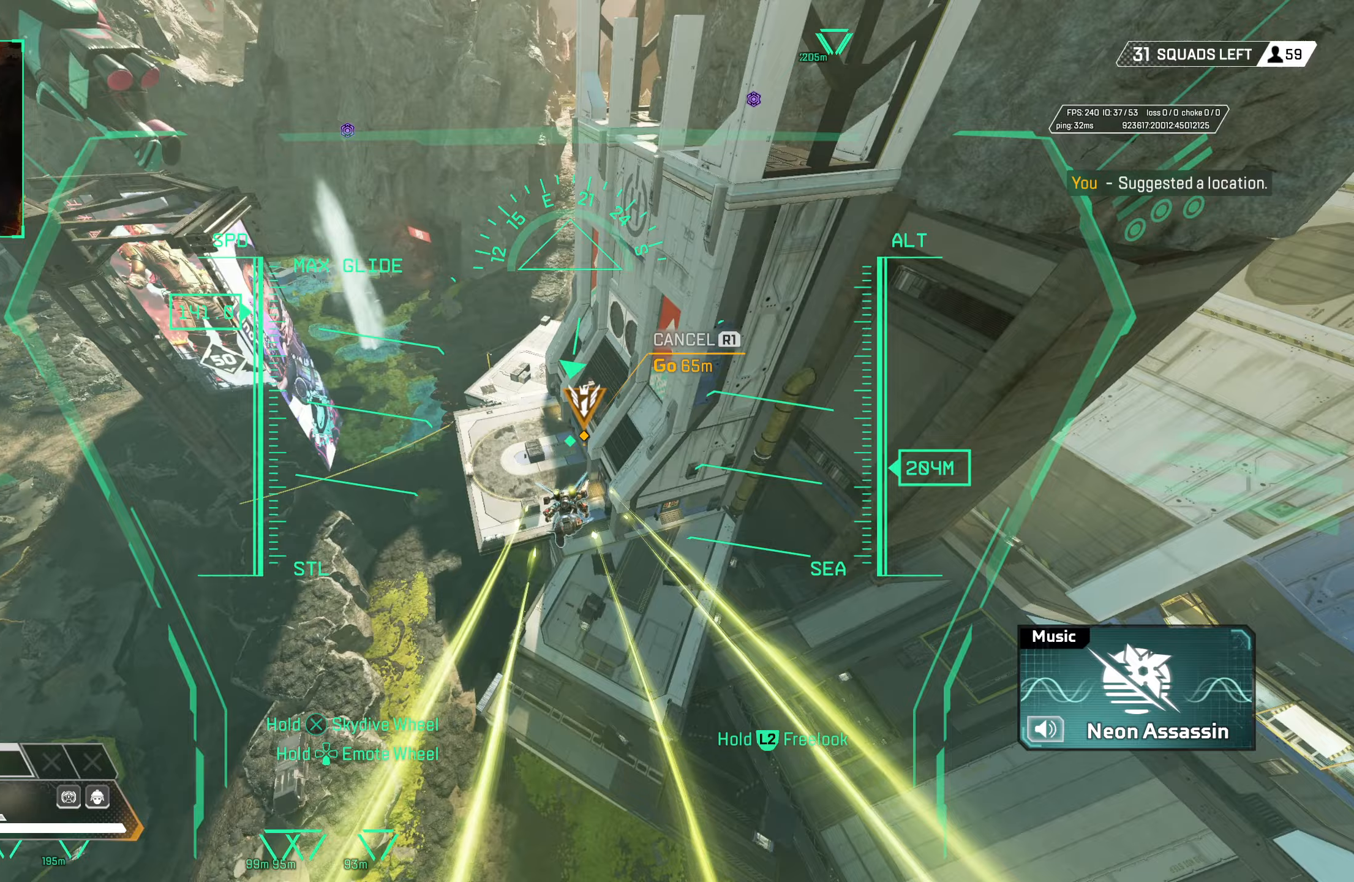
{"buttons": [], "left_stick": "up", "right_stick": "center", "events": [[250, "right_stick", "right"], [400, "right_stick", "center"]]}
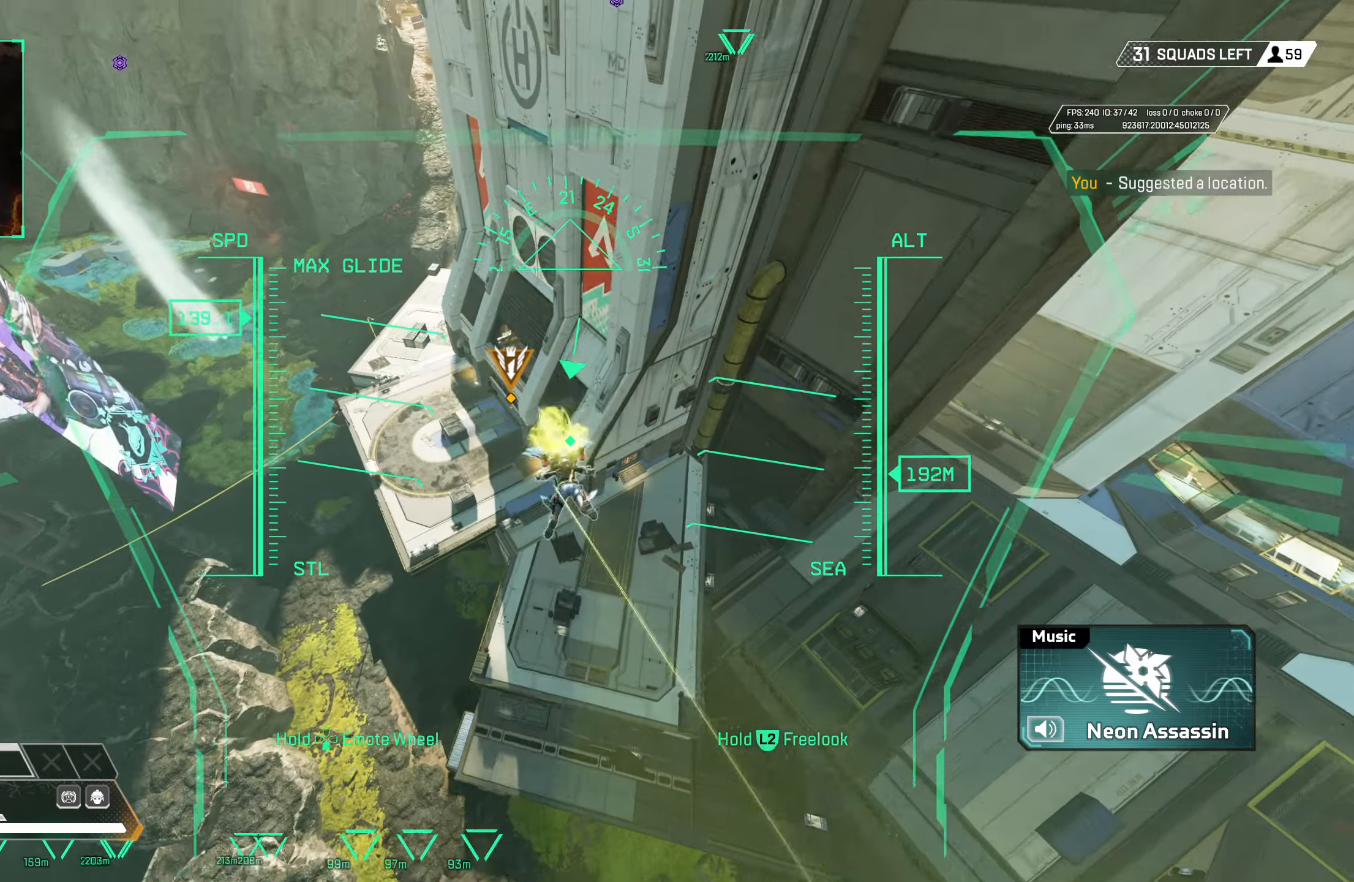
{"buttons": [], "left_stick": "up-right", "right_stick": "center", "events": [[33, "left_stick", "up-right"], [233, "right_stick", "down-right"], [383, "right_stick", "center"]]}
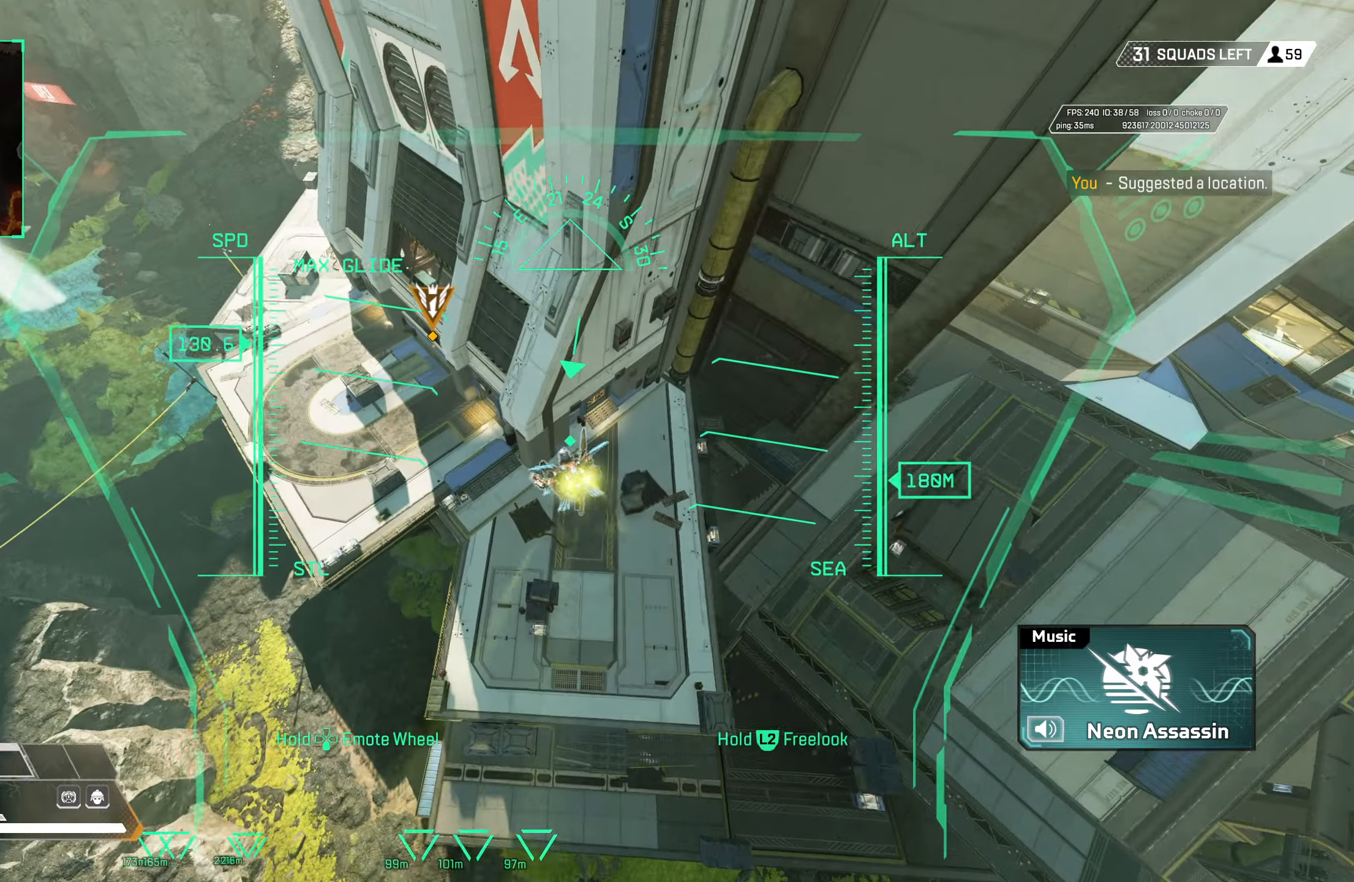
{"buttons": [], "left_stick": "up-right", "right_stick": "center", "events": []}
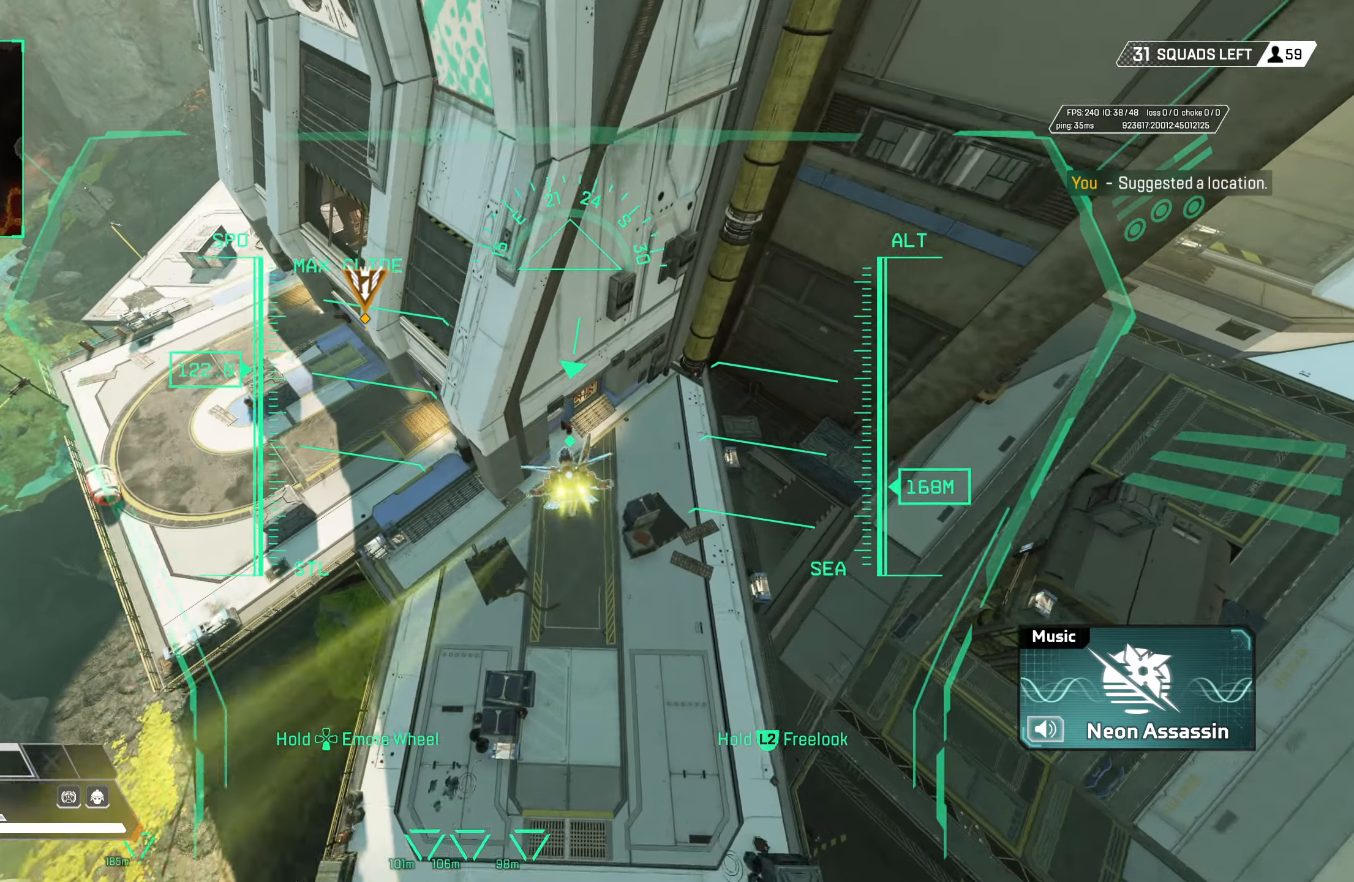
{"buttons": [], "left_stick": "up", "right_stick": "up", "events": [[200, "left_stick", "up"], [383, "right_stick", "up"]]}
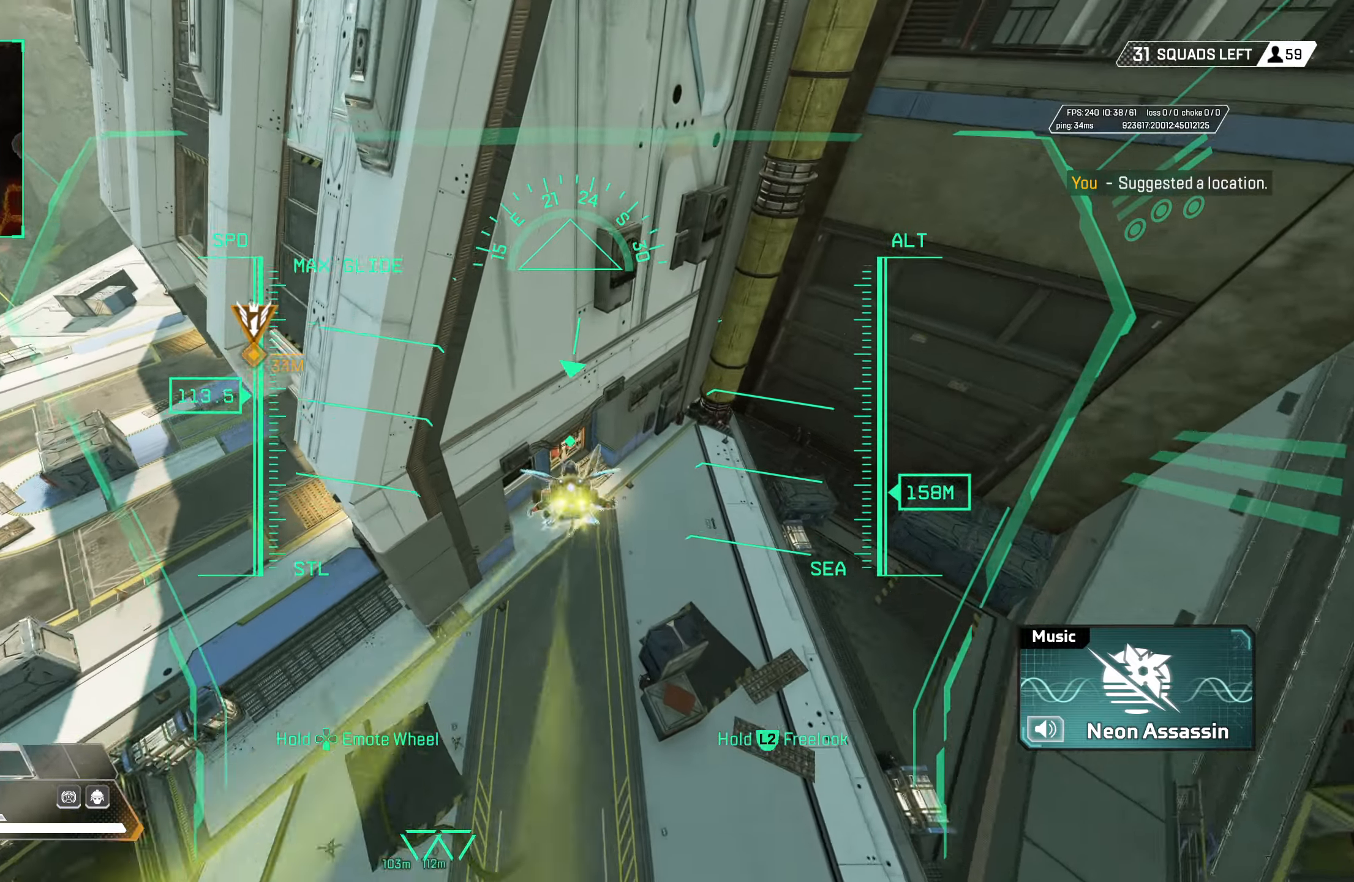
{"buttons": [], "left_stick": "center", "right_stick": "center", "events": [[100, "right_stick", "center"], [433, "left_stick", "center"]]}
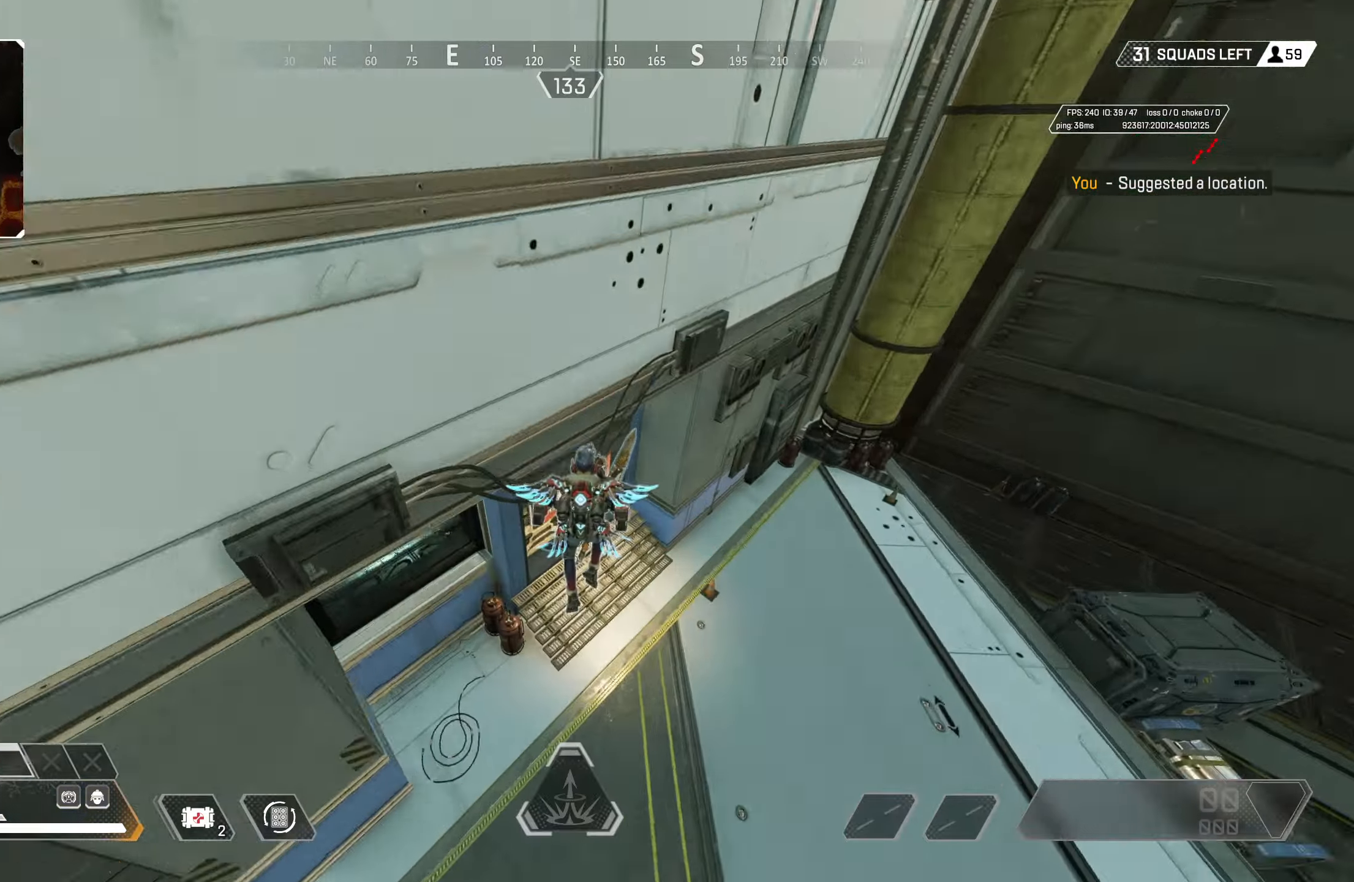
{"buttons": [], "left_stick": "up-left", "right_stick": "center", "events": [[33, "left_stick", "down"], [117, "SQUARE", "down"], [167, "SQUARE", "up"], [200, "left_stick", "left"], [250, "left_stick", "up-left"], [283, "right_stick", "up-left"], [367, "L3", "down"], [483, "right_stick", "center"], [500, "L3", "up"]]}
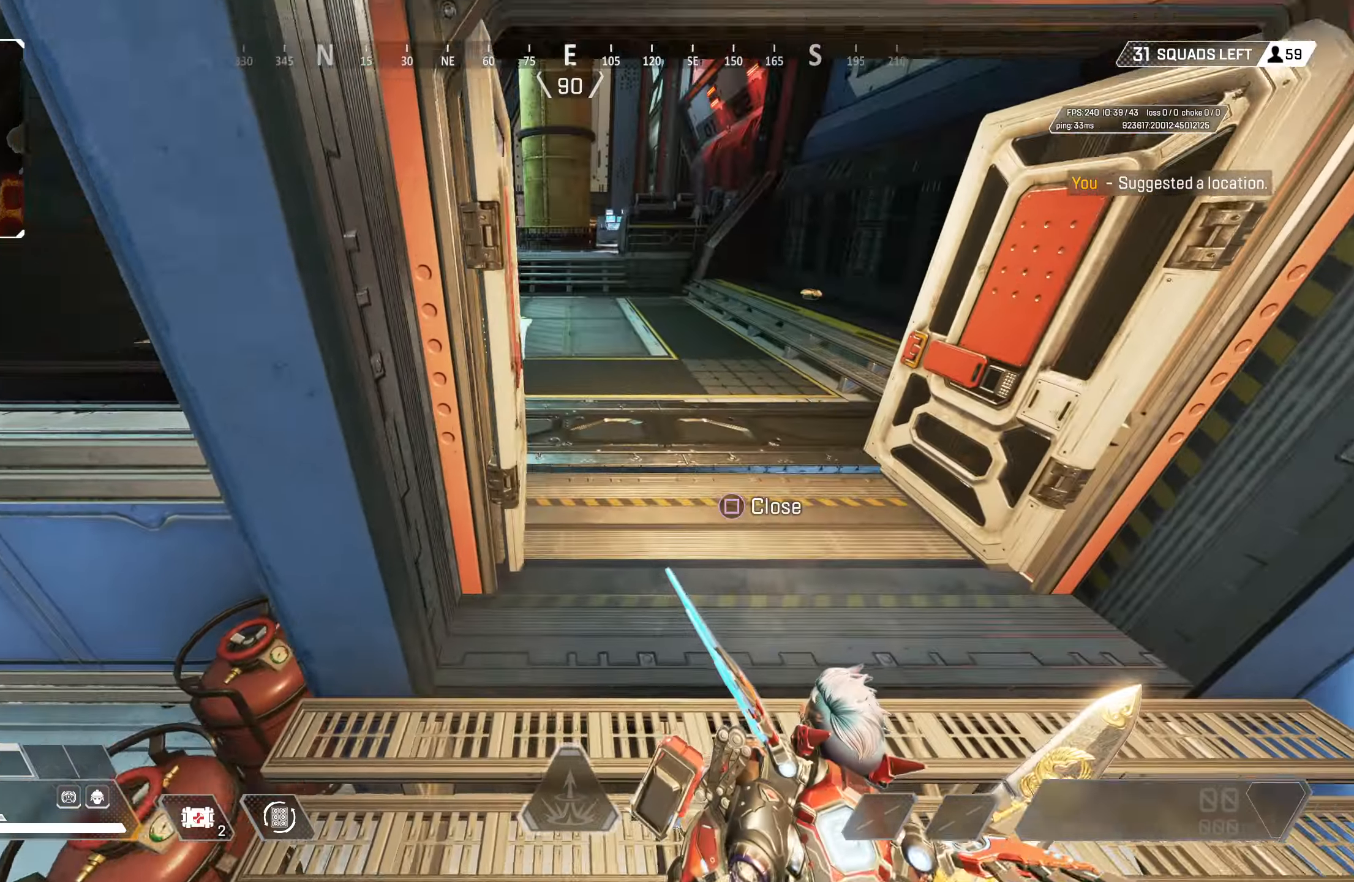
{"buttons": [], "left_stick": "up", "right_stick": "center", "events": [[50, "left_stick", "up"]]}
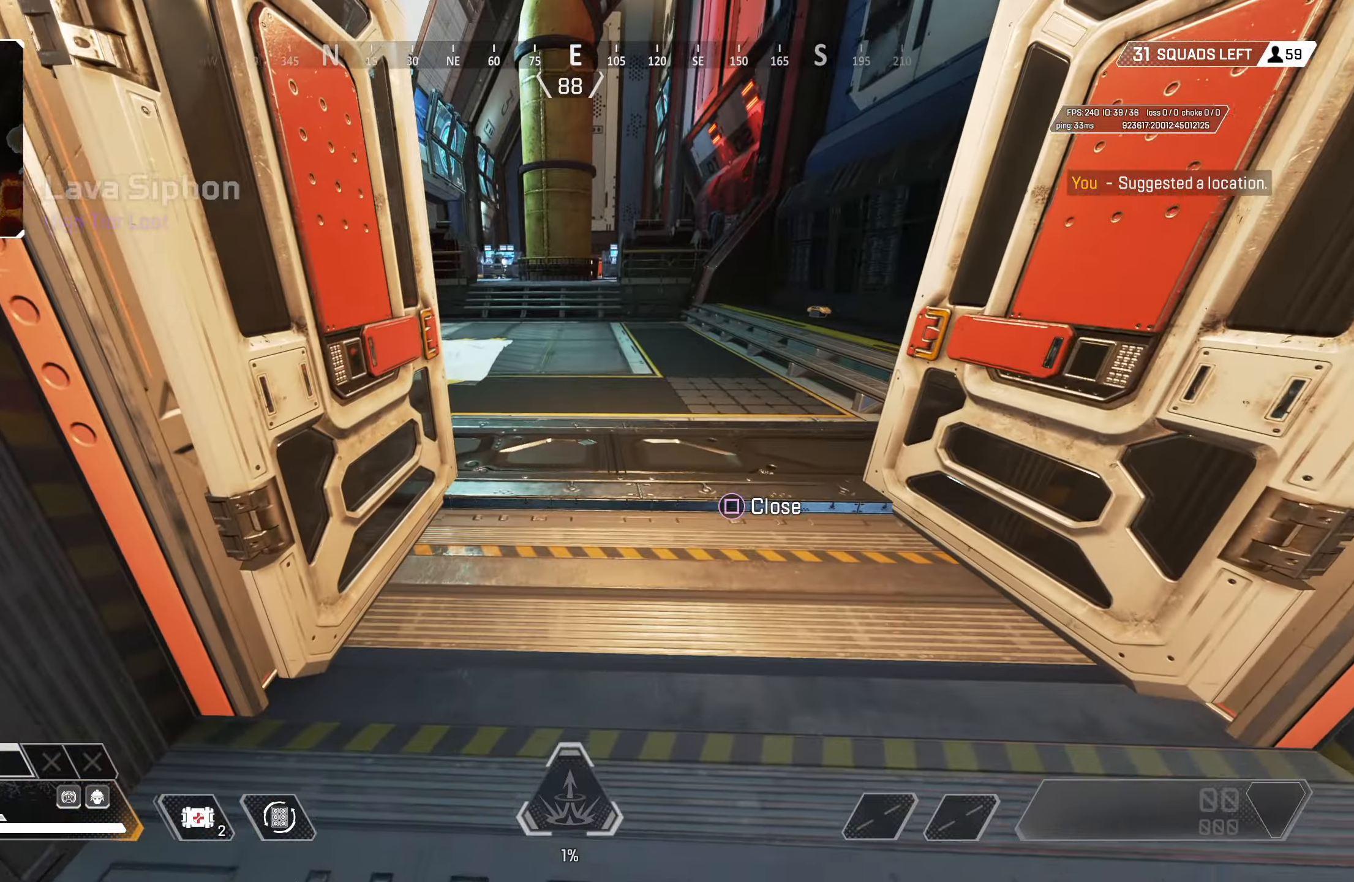
{"buttons": [], "left_stick": "up", "right_stick": "center", "events": [[50, "right_stick", "left"], [133, "right_stick", "center"], [333, "right_stick", "left"], [433, "right_stick", "center"]]}
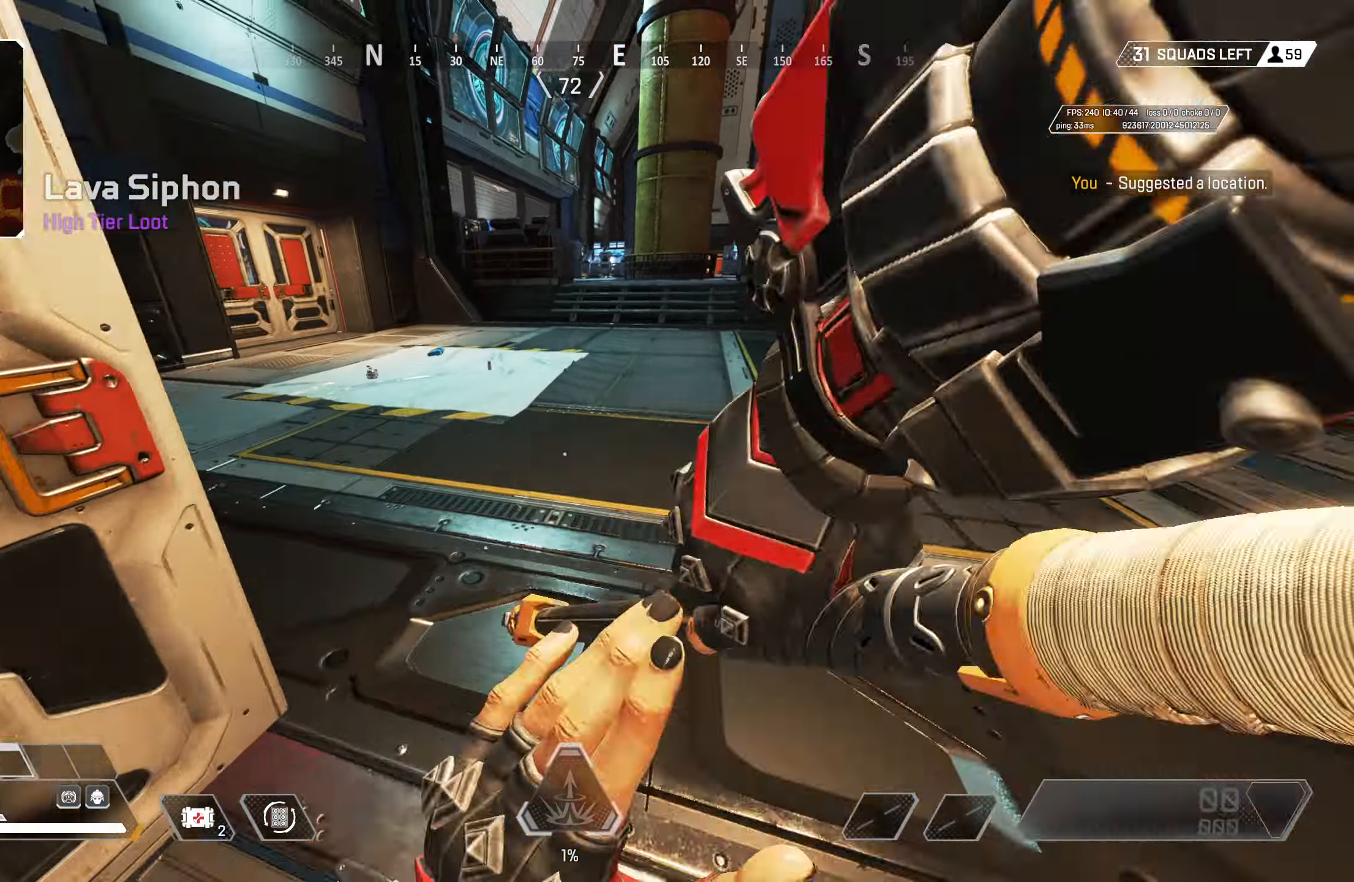
{"buttons": ["SQUARE"], "left_stick": "up", "right_stick": "center", "events": [[33, "right_stick", "left"], [200, "right_stick", "center"], [350, "SQUARE", "down"], [417, "SQUARE", "up"], [500, "SQUARE", "down"]]}
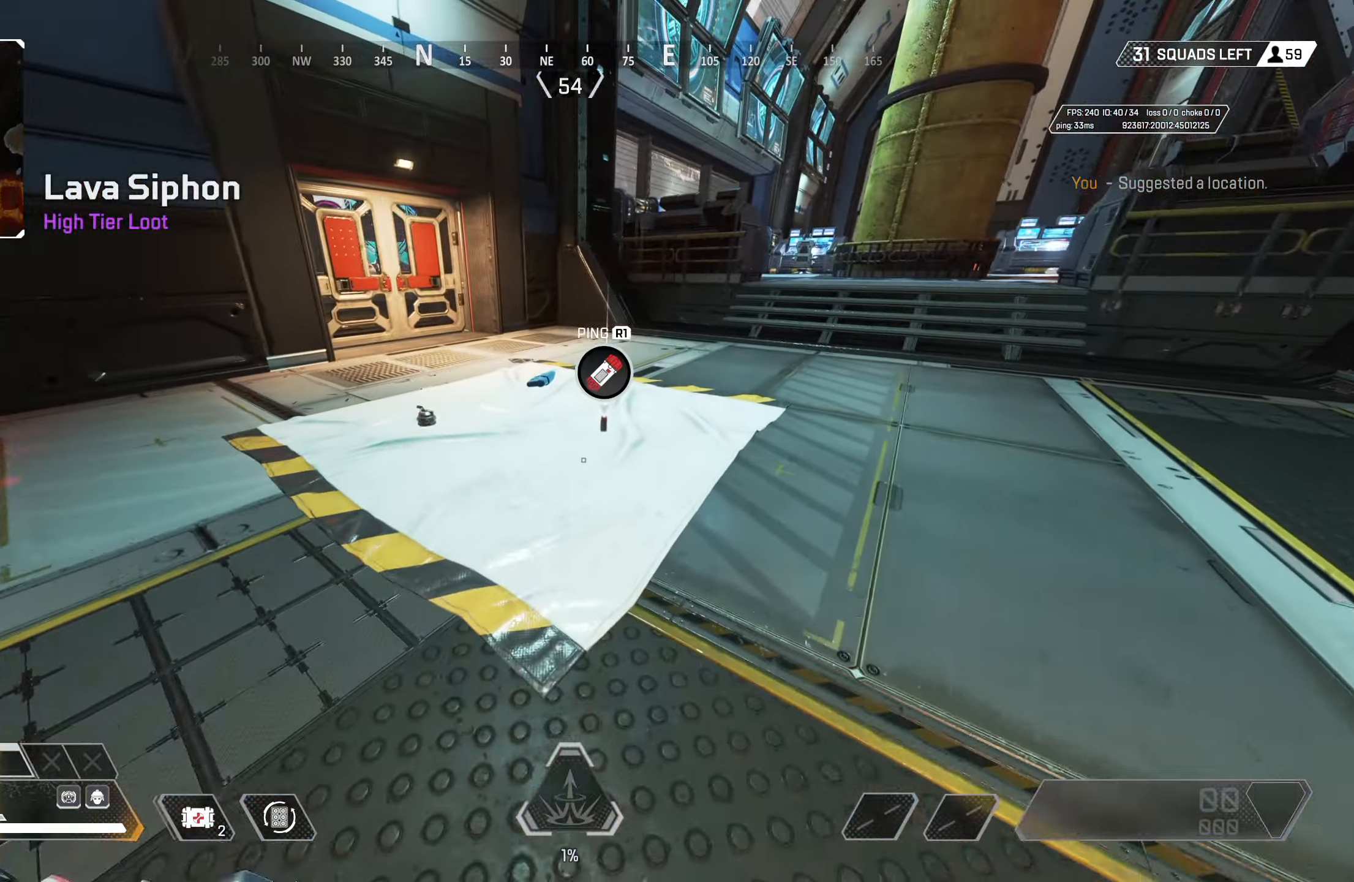
{"buttons": ["SQUARE"], "left_stick": "left", "right_stick": "center", "events": [[67, "SQUARE", "up"], [133, "SQUARE", "down"], [217, "SQUARE", "up"], [250, "left_stick", "up-left"], [283, "SQUARE", "down"], [350, "SQUARE", "up"], [450, "SQUARE", "down"], [450, "left_stick", "left"]]}